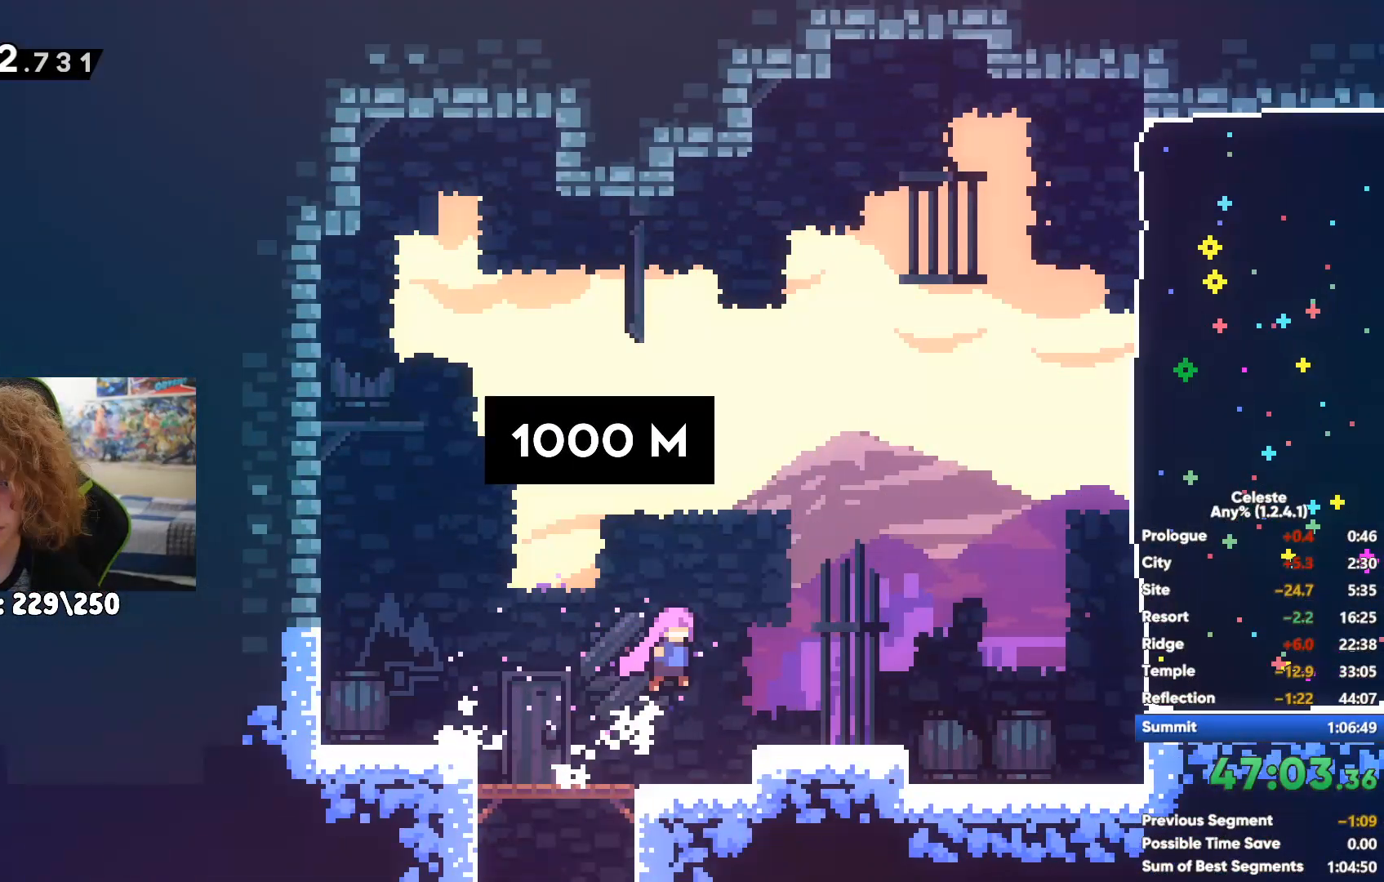
Gameplay with a controller (Xbox layout); each line is a JSON object with the inputs held at the frame after it. "events" lists button and stick changes between this image and that frame as [ms after this image, input, new state], when the widget could be followed in between.
{"buttons": [], "left_stick": "right", "right_stick": "center", "events": [[67, "left_stick", "up-right"], [200, "X", "down"], [367, "X", "up"], [467, "left_stick", "right"]]}
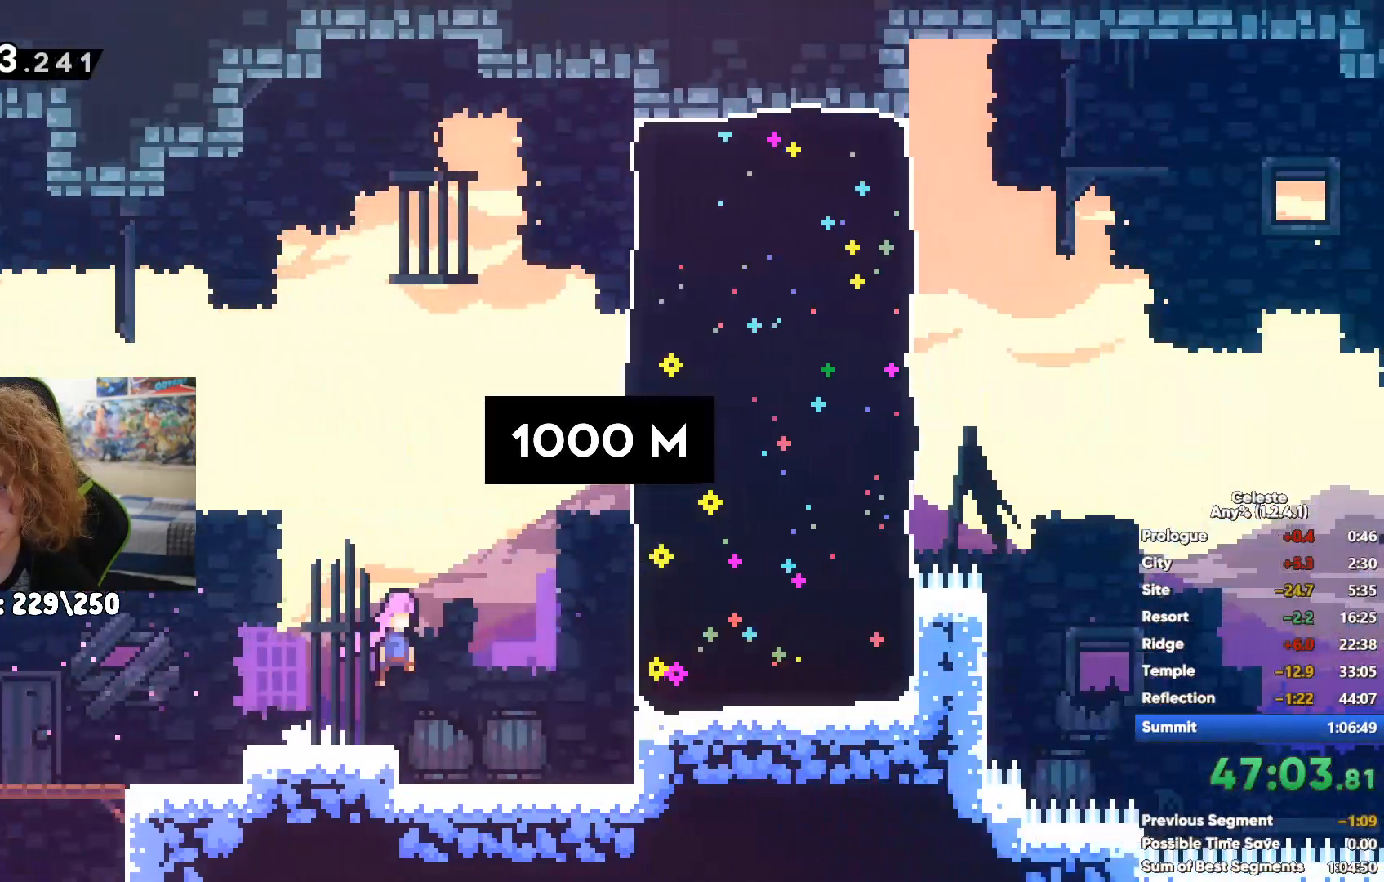
{"buttons": [], "left_stick": "right", "right_stick": "center", "events": [[133, "A", "down"], [233, "A", "up"]]}
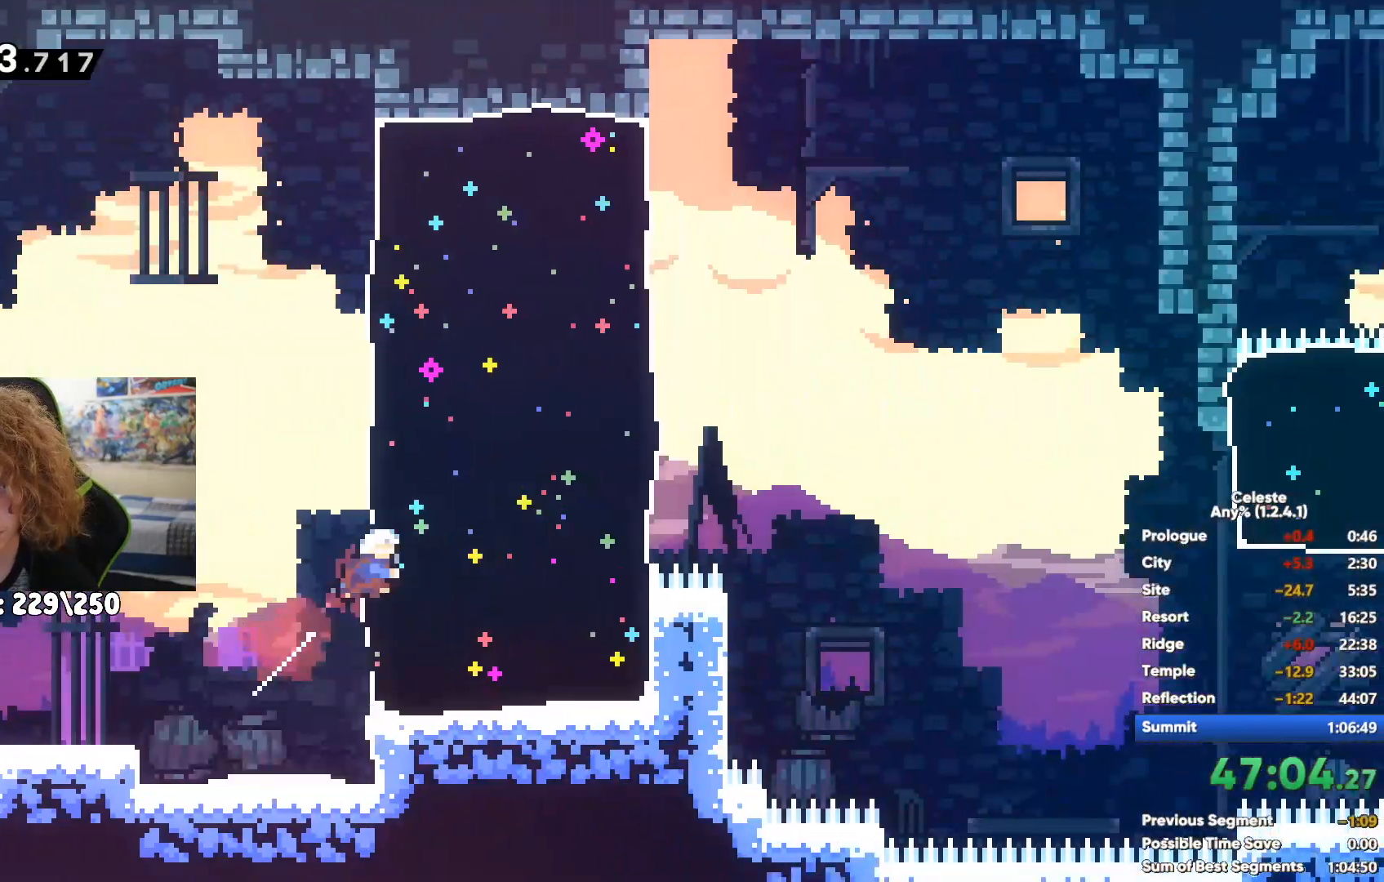
{"buttons": [], "left_stick": "right", "right_stick": "center", "events": []}
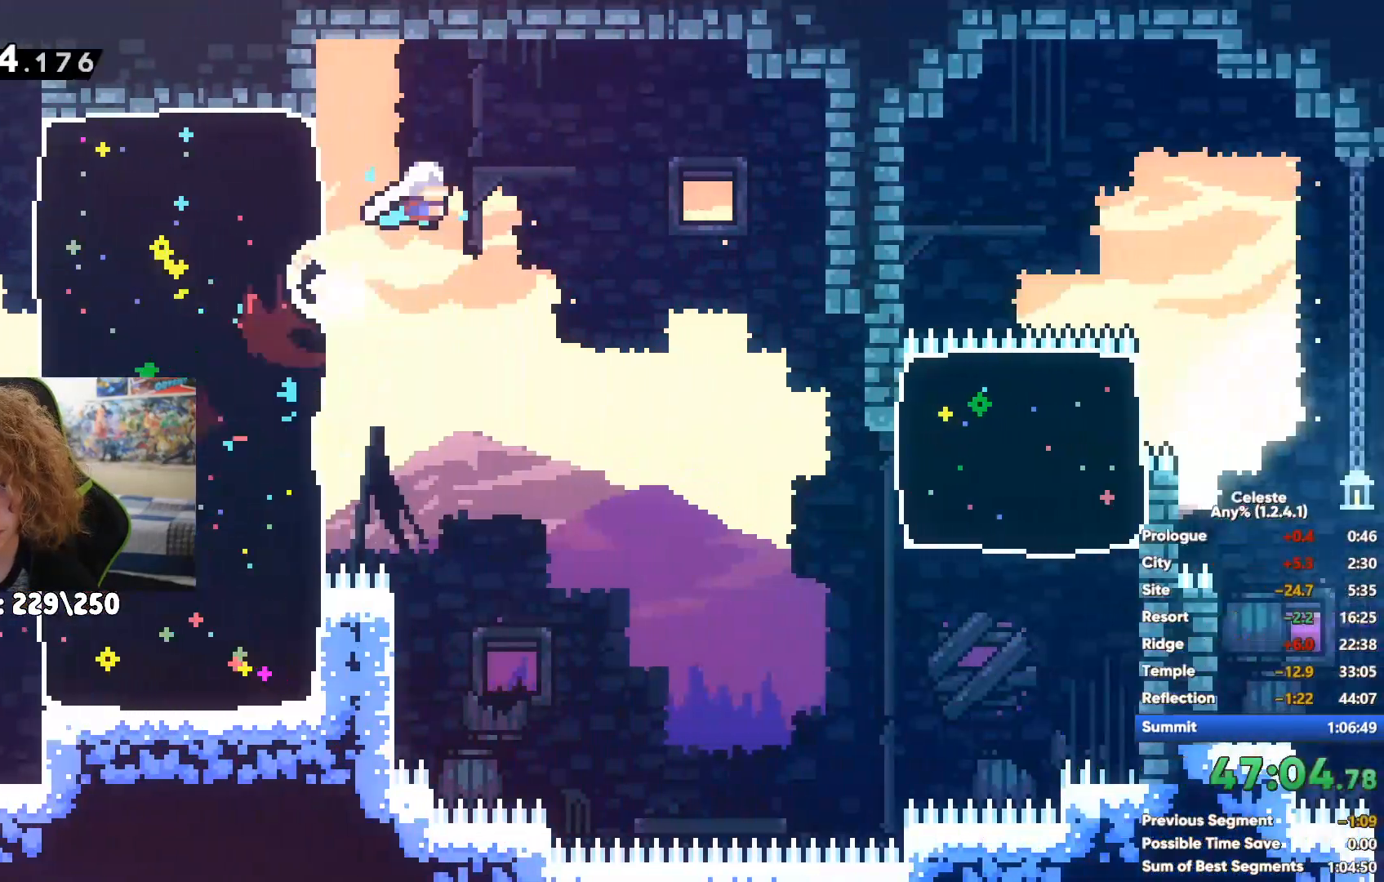
{"buttons": [], "left_stick": "right", "right_stick": "center", "events": [[100, "left_stick", "up-right"], [217, "X", "down"], [367, "X", "up"], [500, "left_stick", "right"]]}
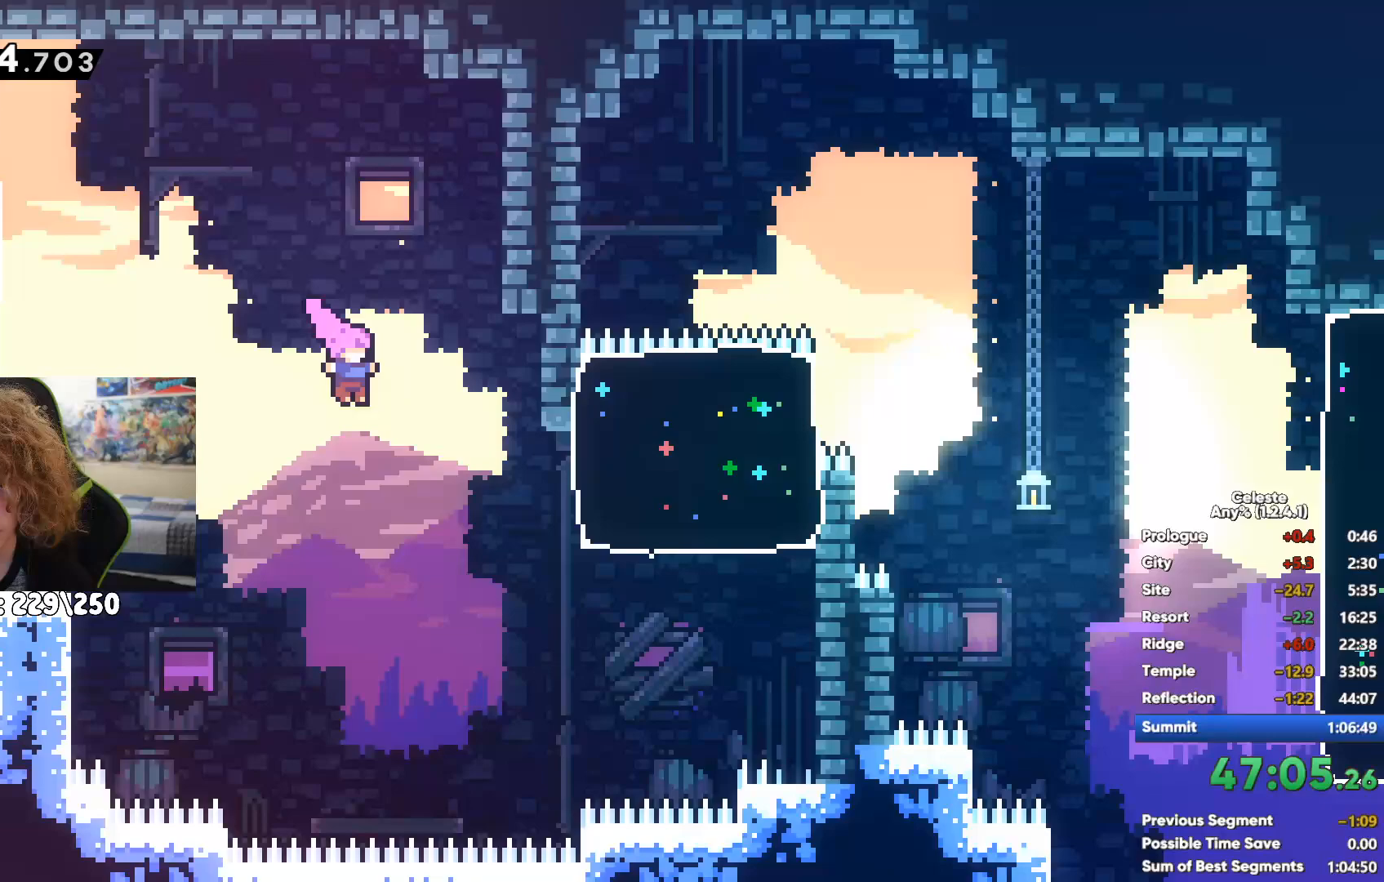
{"buttons": [], "left_stick": "right", "right_stick": "center", "events": [[50, "A", "down"], [167, "A", "up"]]}
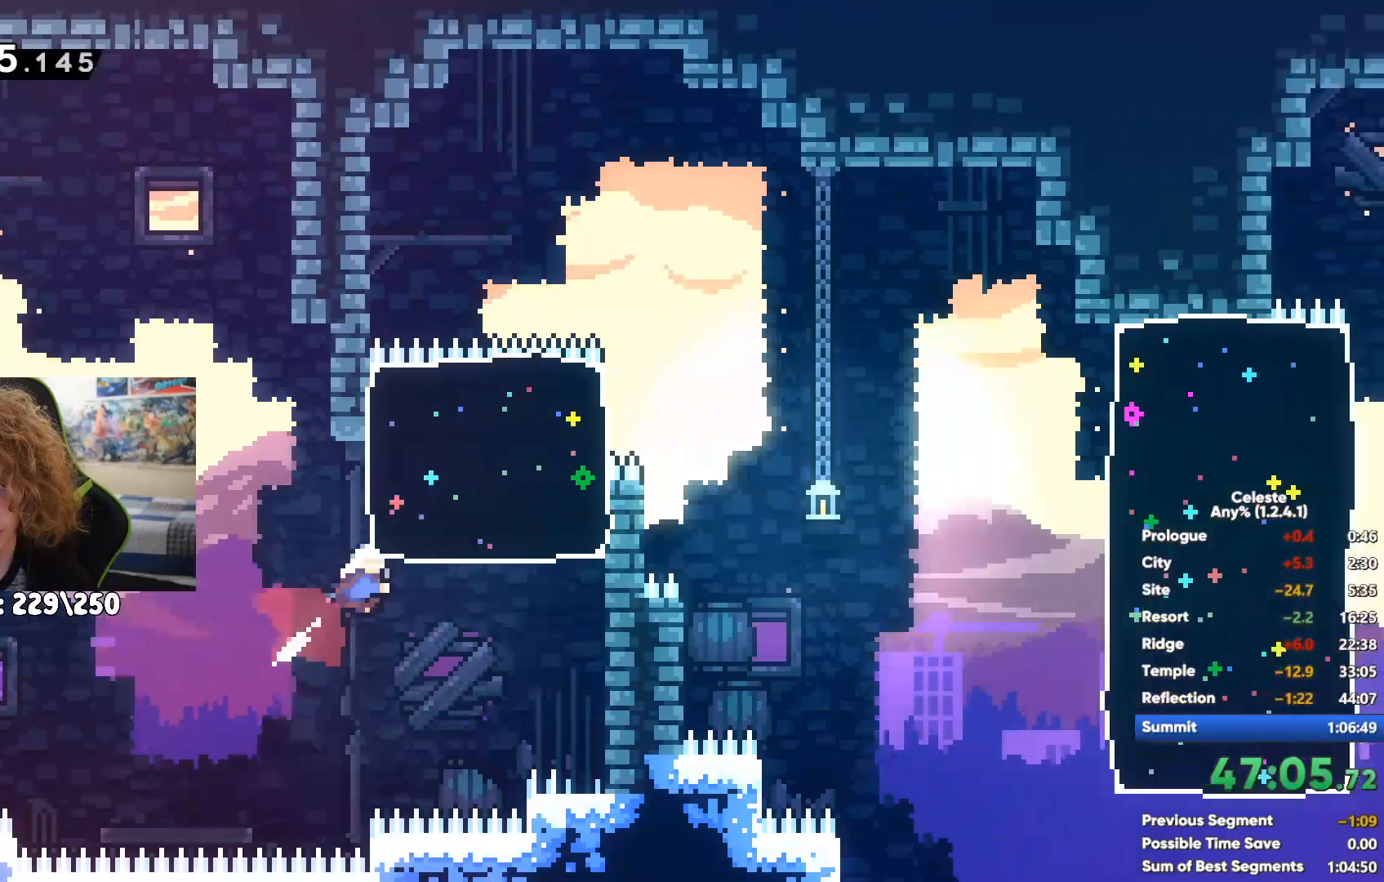
{"buttons": ["X"], "left_stick": "right", "right_stick": "center", "events": [[433, "X", "down"]]}
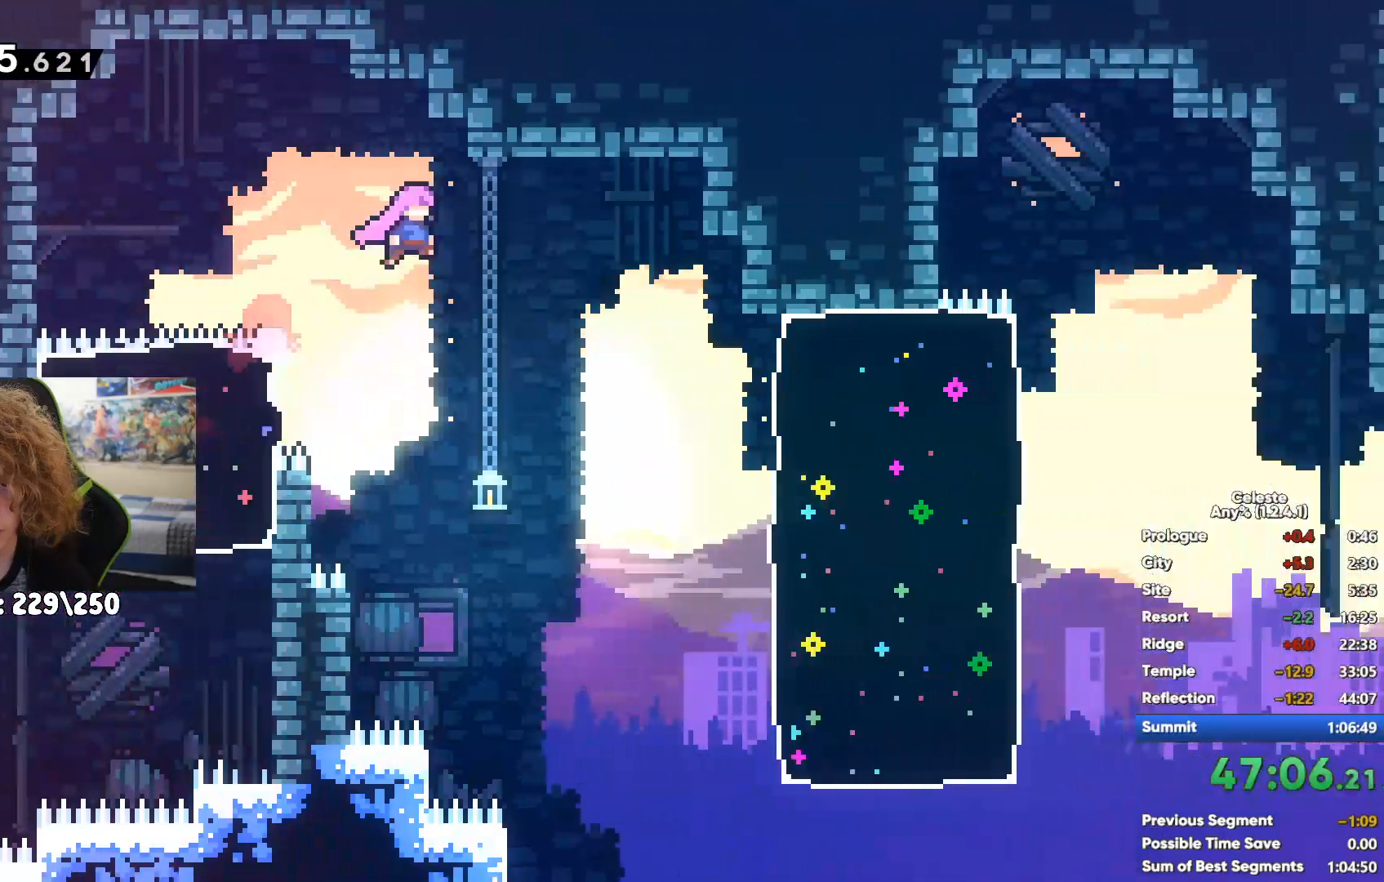
{"buttons": [], "left_stick": "right", "right_stick": "center", "events": [[67, "X", "up"], [233, "A", "down"], [383, "A", "up"]]}
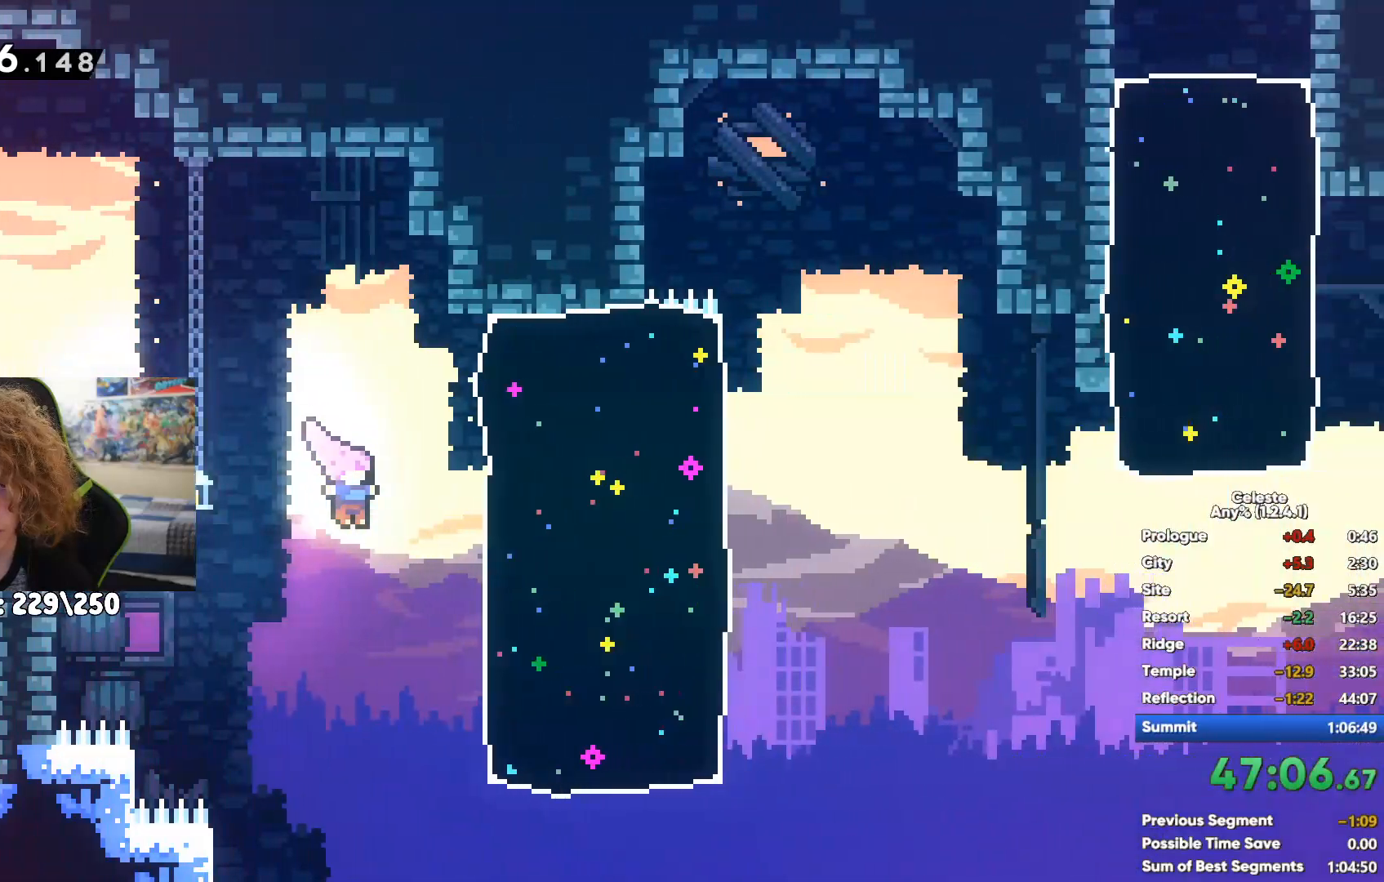
{"buttons": [], "left_stick": "up", "right_stick": "center", "events": [[250, "left_stick", "up"], [267, "X", "down"], [500, "X", "up"]]}
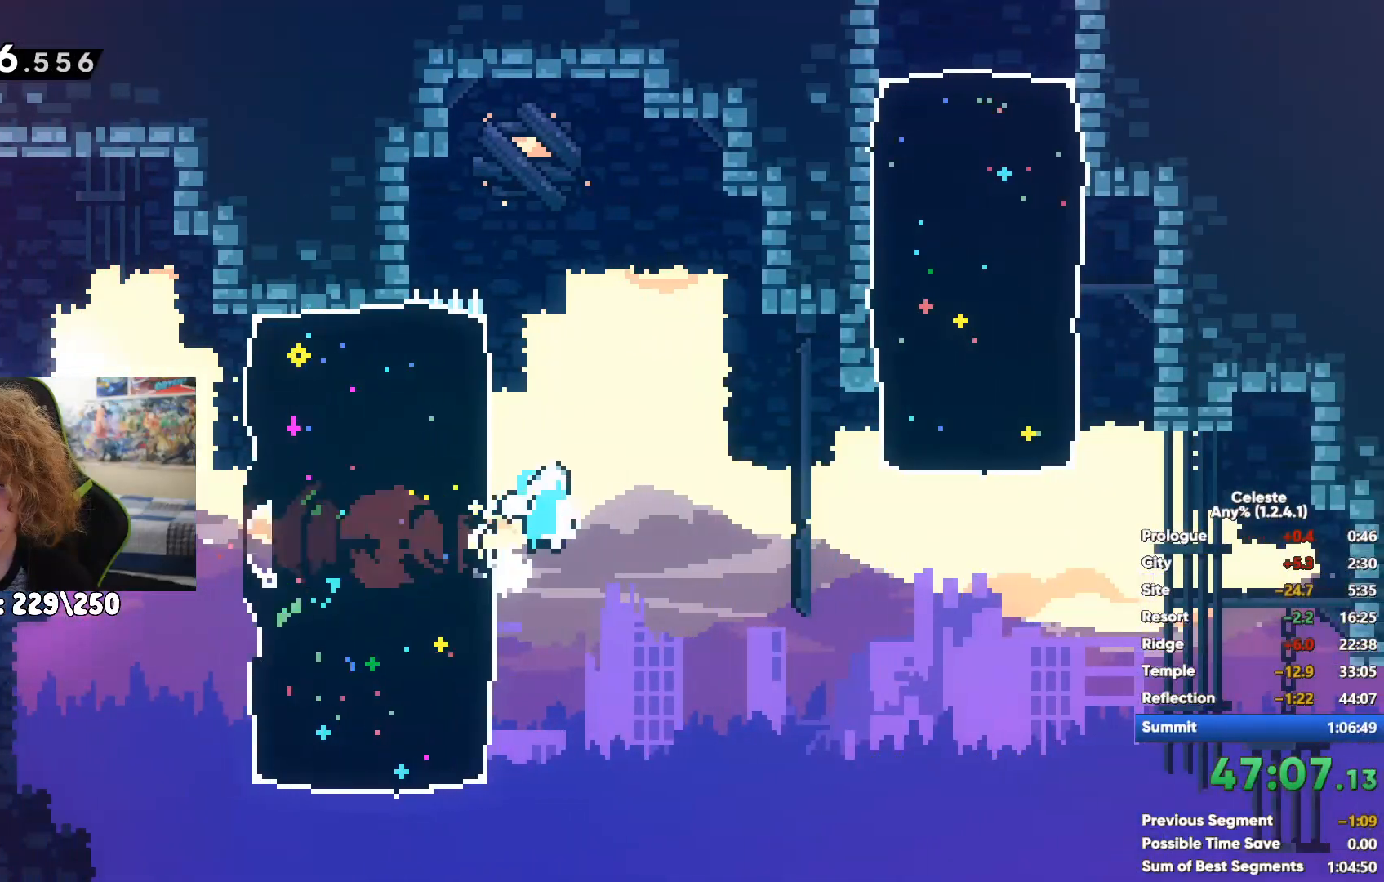
{"buttons": [], "left_stick": "up", "right_stick": "center", "events": []}
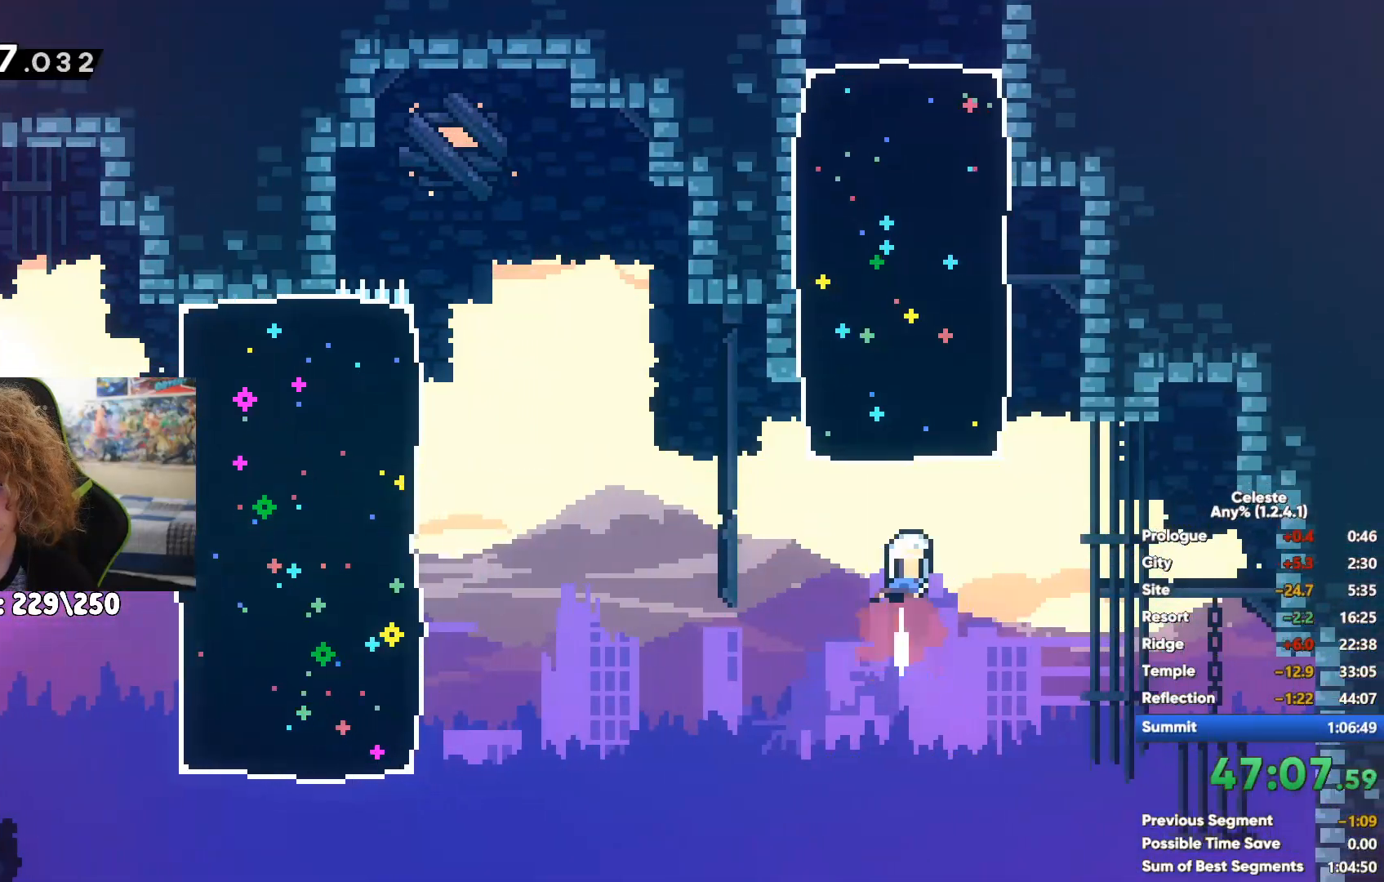
{"buttons": [], "left_stick": "right", "right_stick": "center", "events": [[100, "left_stick", "center"], [333, "left_stick", "right"]]}
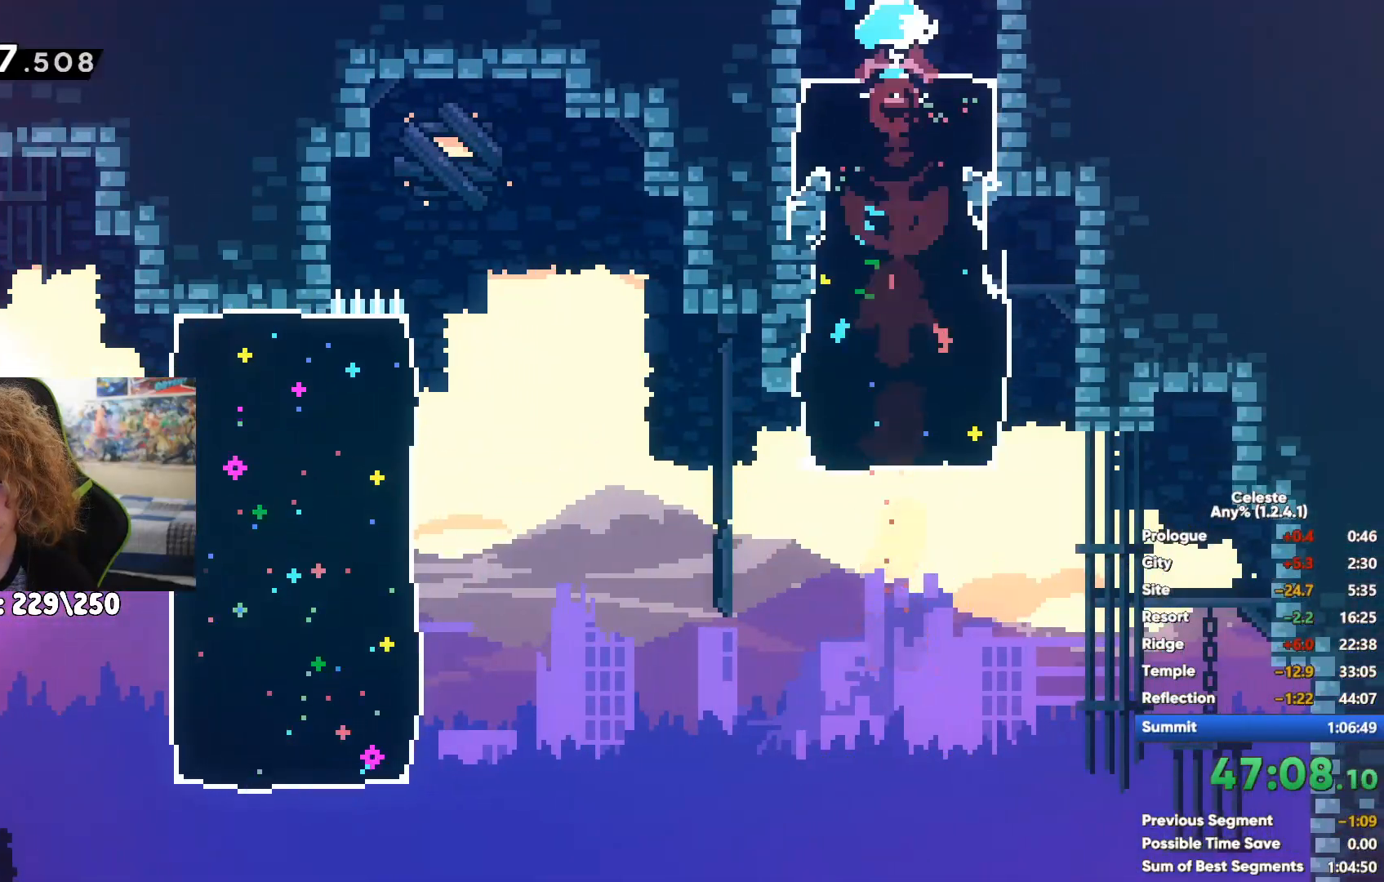
{"buttons": [], "left_stick": "right", "right_stick": "center", "events": []}
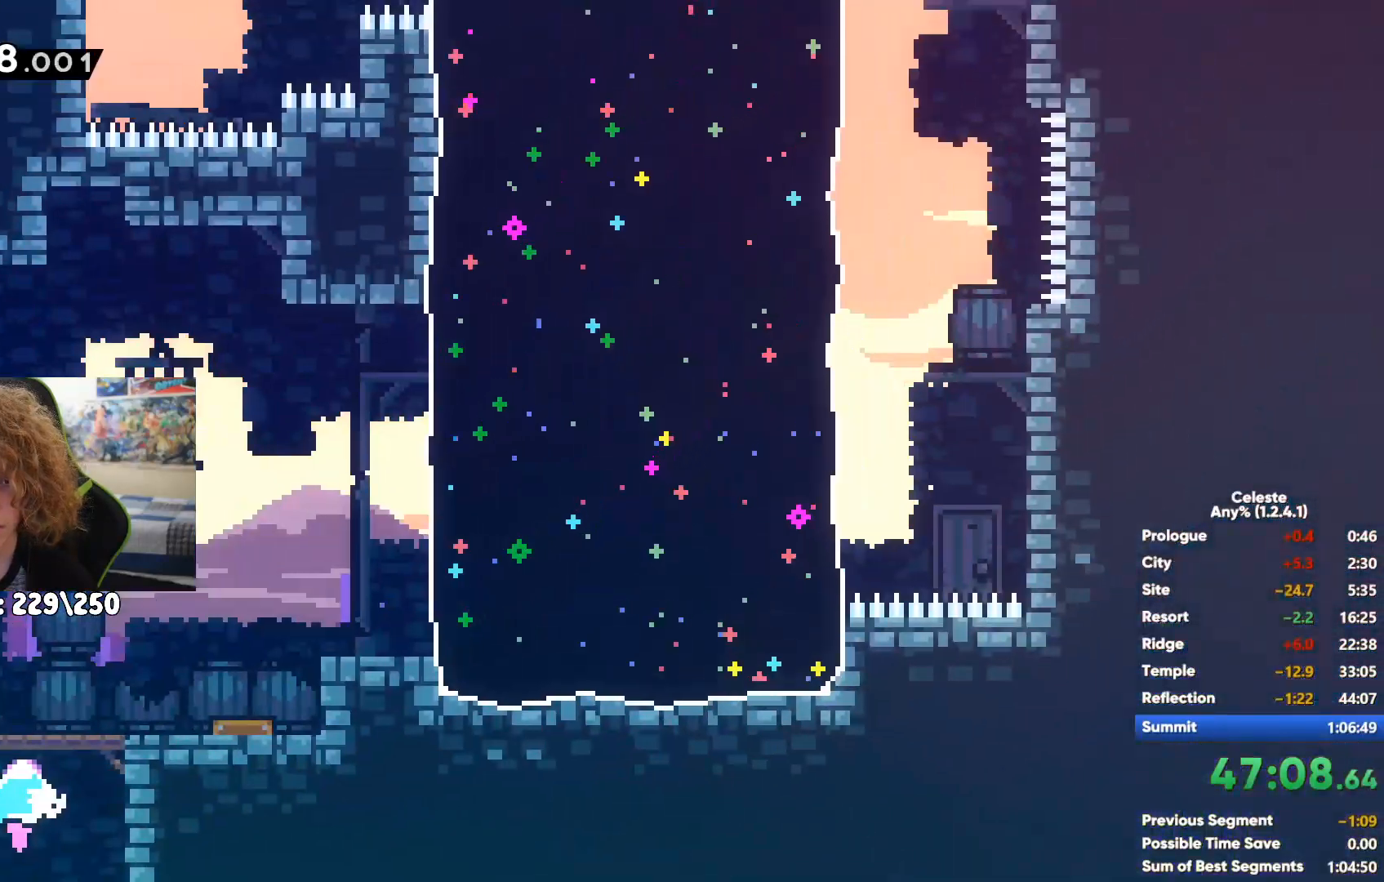
{"buttons": [], "left_stick": "up-right", "right_stick": "center", "events": [[450, "left_stick", "up-right"]]}
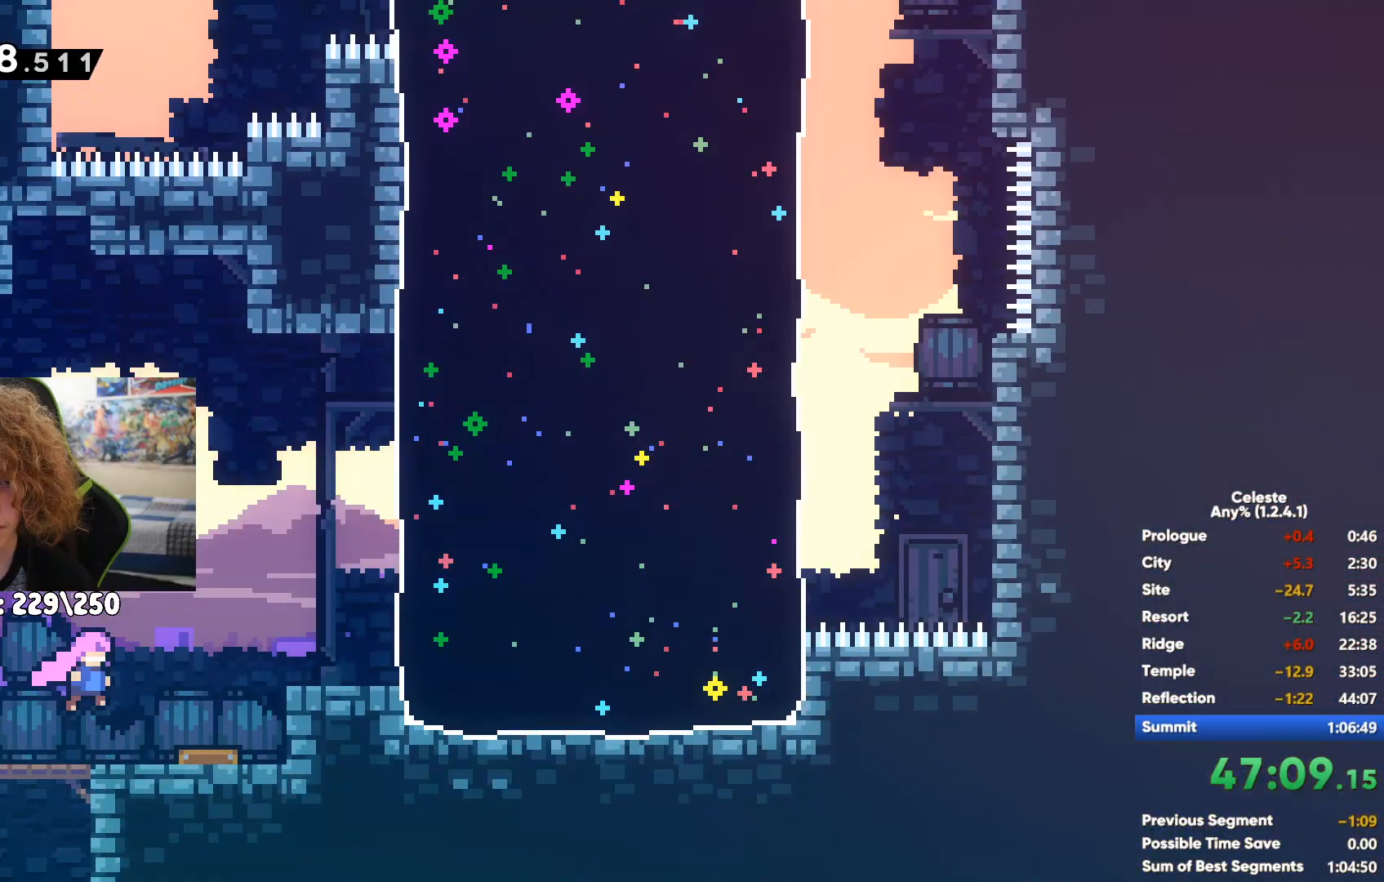
{"buttons": [], "left_stick": "up-right", "right_stick": "center", "events": [[33, "X", "down"], [167, "X", "up"]]}
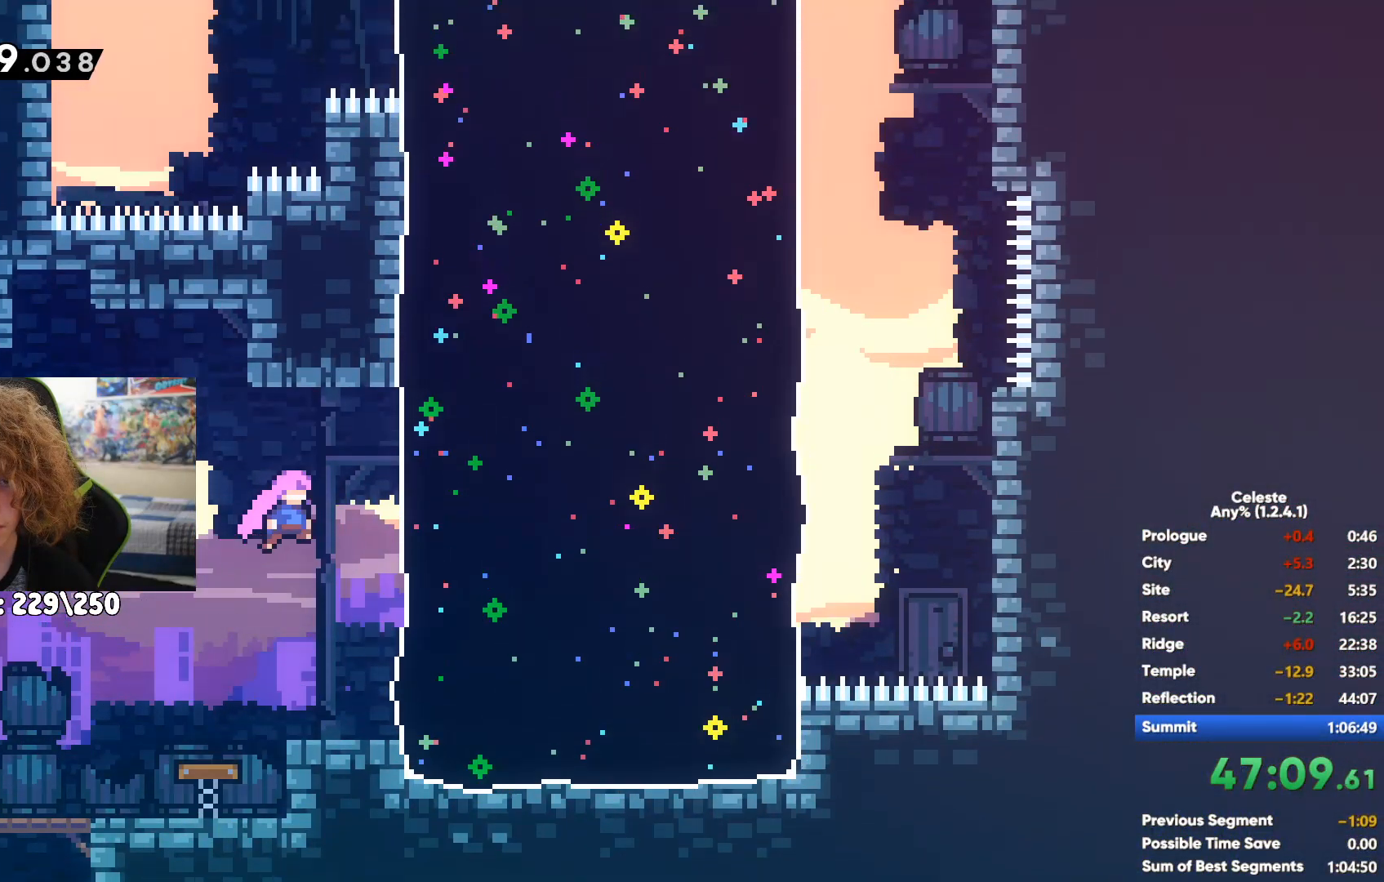
{"buttons": [], "left_stick": "left", "right_stick": "center", "events": [[167, "left_stick", "left"], [200, "X", "down"], [367, "X", "up"]]}
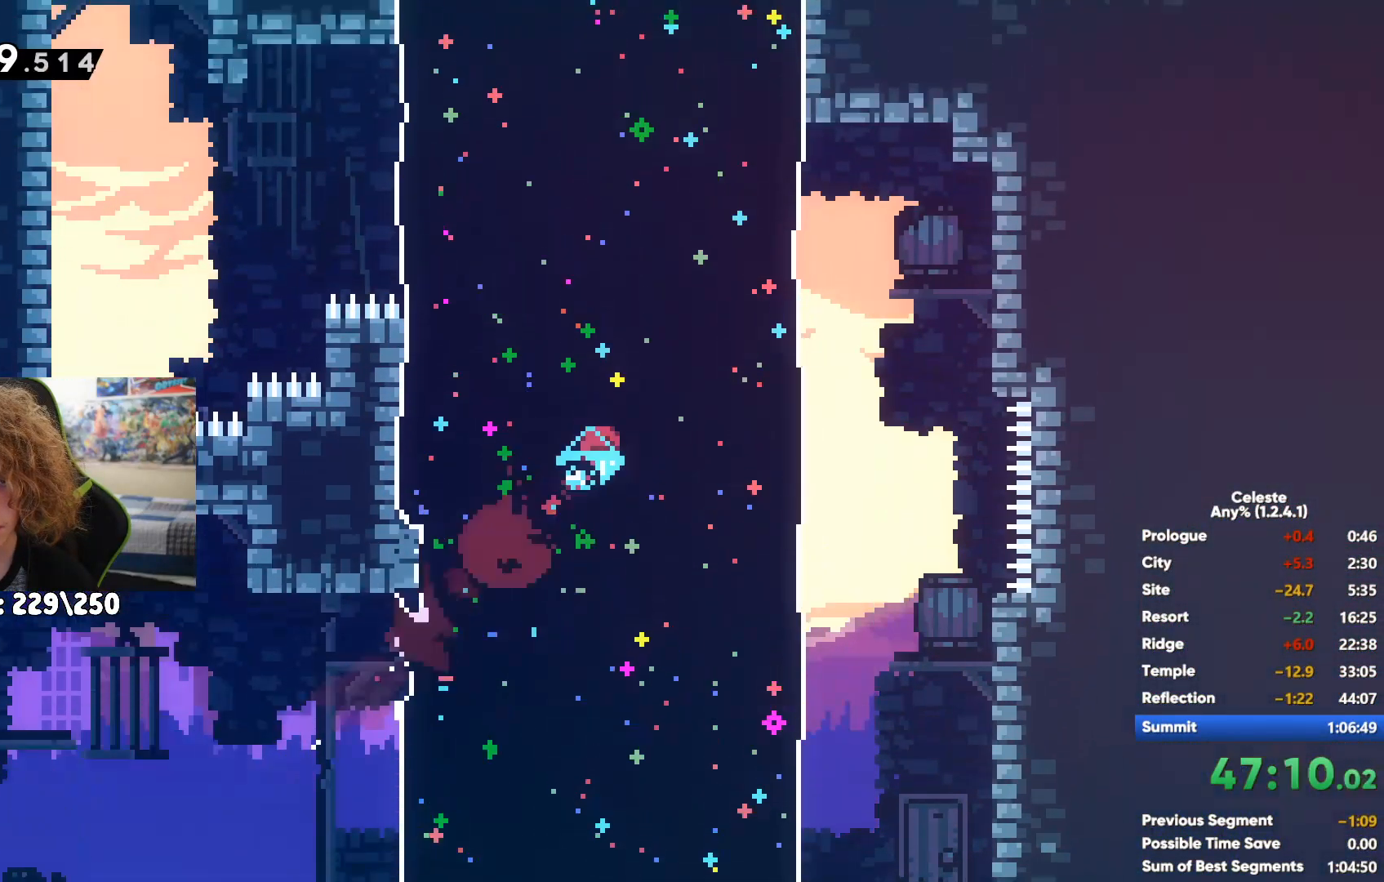
{"buttons": [], "left_stick": "up-left", "right_stick": "center", "events": [[150, "A", "down"], [333, "left_stick", "up-left"], [433, "A", "up"]]}
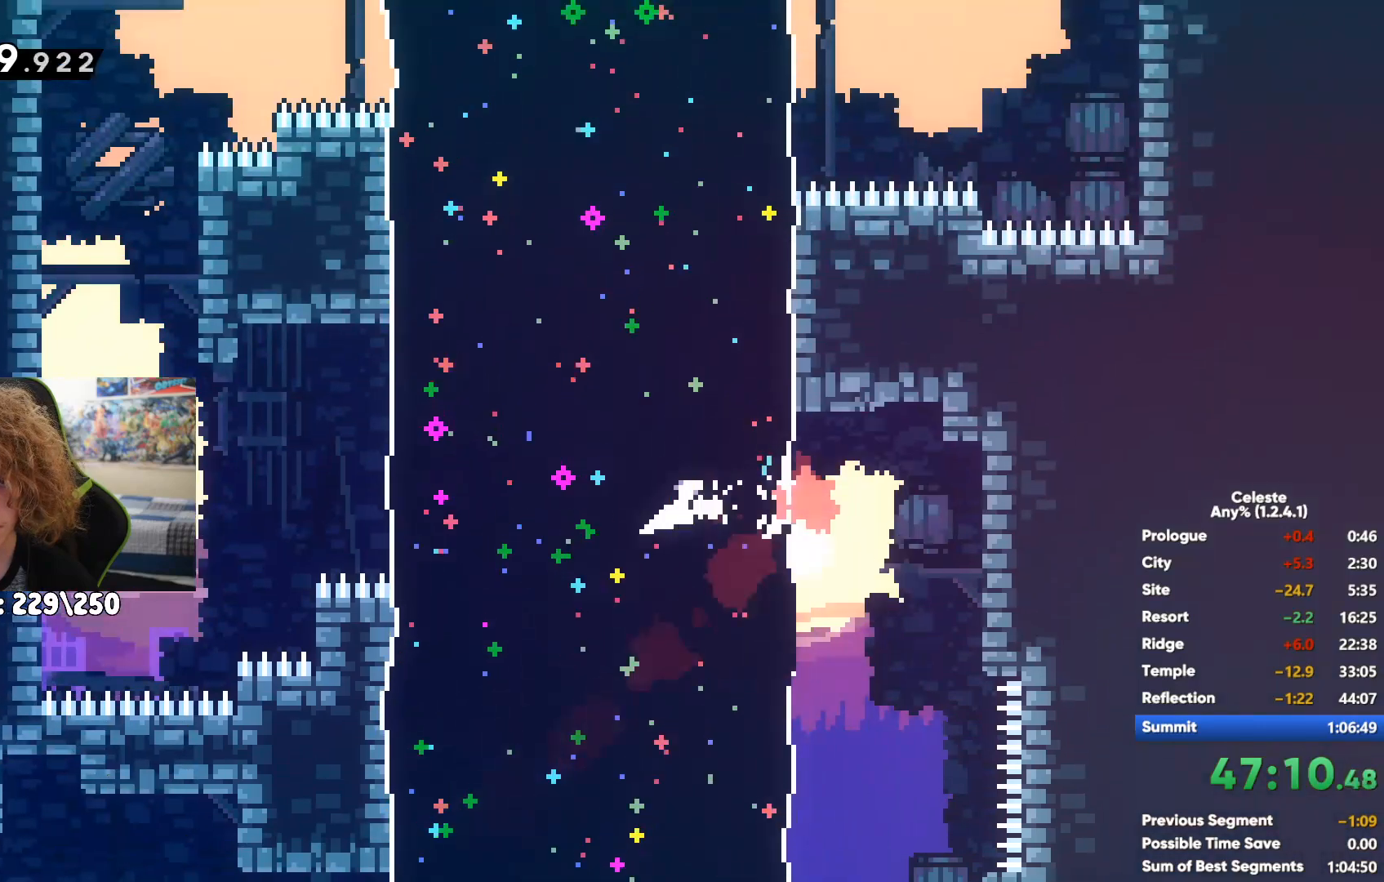
{"buttons": [], "left_stick": "up-right", "right_stick": "center", "events": [[17, "A", "down"], [67, "left_stick", "right"], [183, "A", "up"], [267, "A", "down"], [283, "left_stick", "left"], [467, "A", "up"], [483, "left_stick", "up-right"]]}
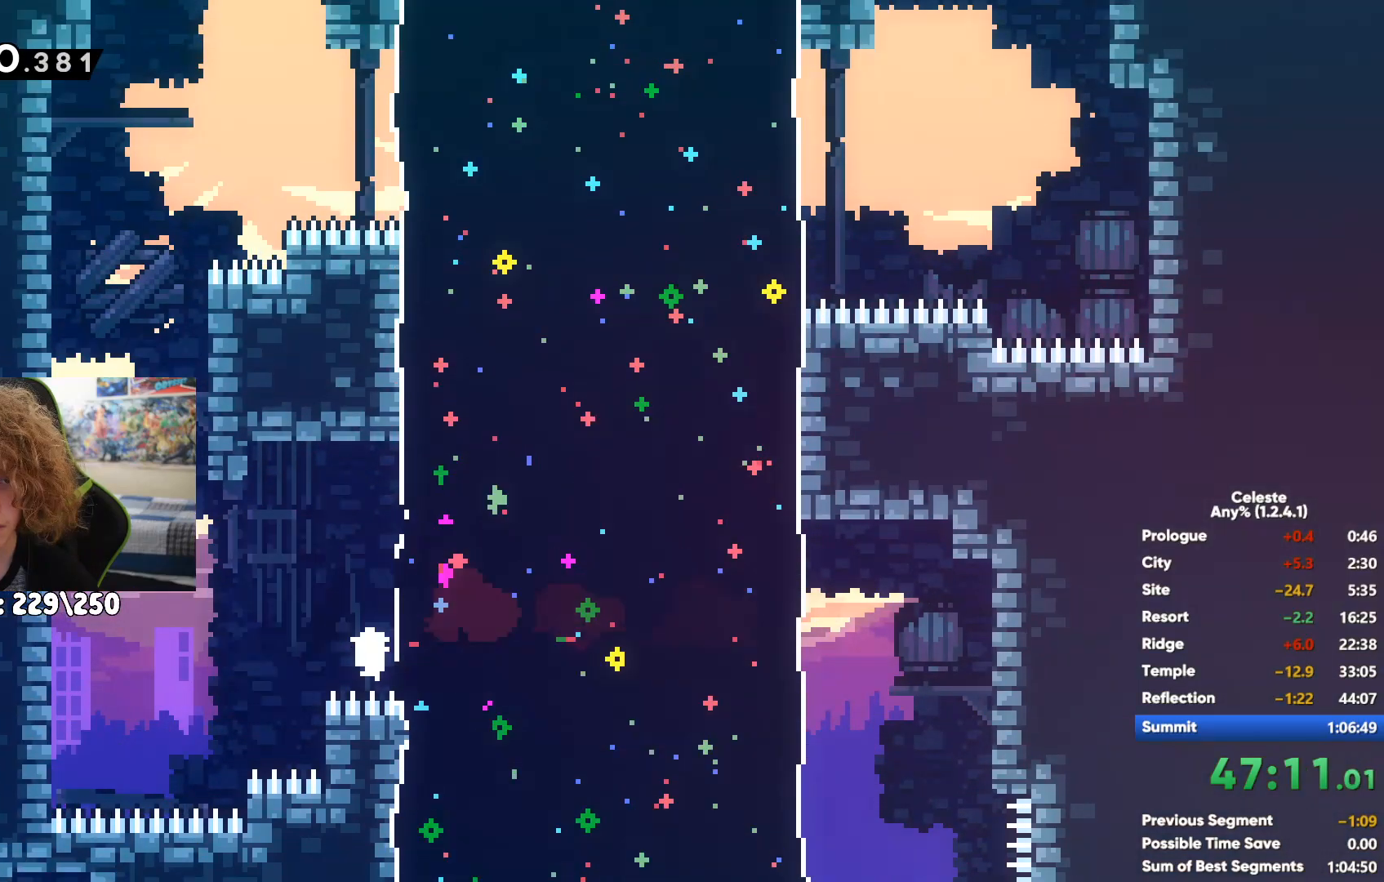
{"buttons": [], "left_stick": "right", "right_stick": "center", "events": [[17, "left_stick", "right"], [33, "A", "down"], [283, "A", "up"], [350, "X", "down"], [483, "X", "up"]]}
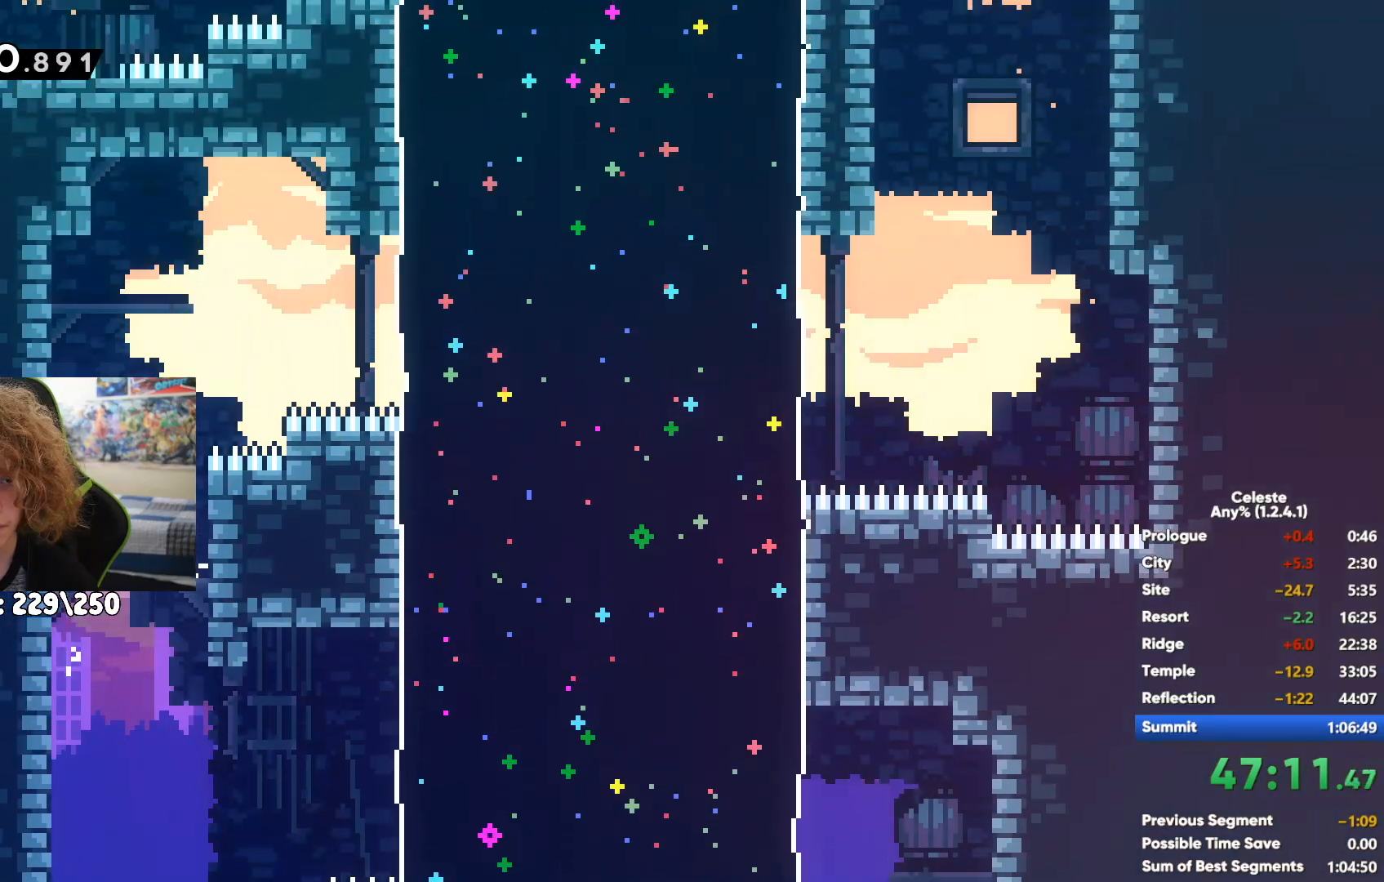
{"buttons": [], "left_stick": "up", "right_stick": "center", "events": [[500, "left_stick", "up"]]}
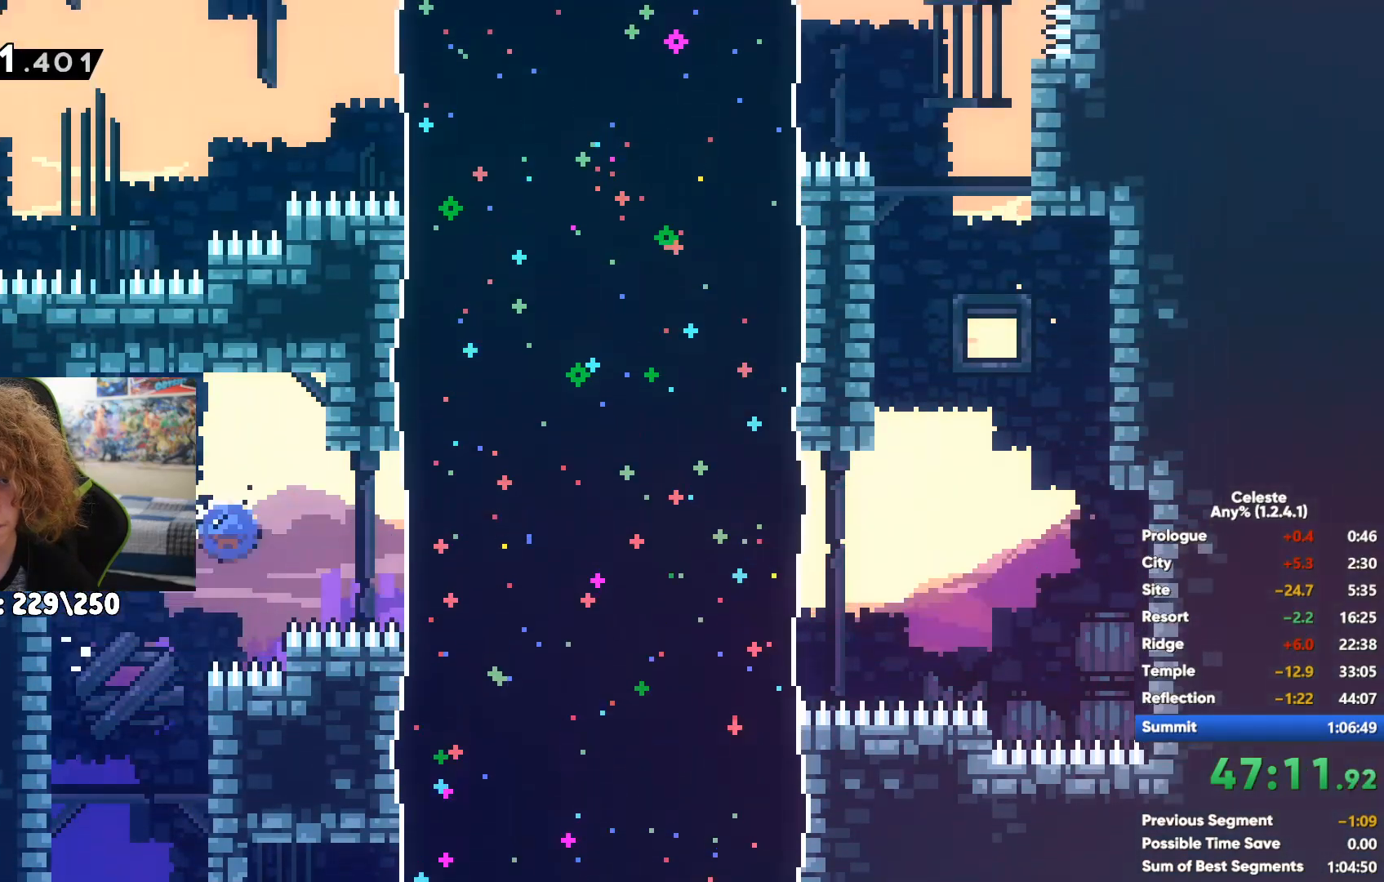
{"buttons": ["A", "R1"], "left_stick": "up-left", "right_stick": "center", "events": [[17, "X", "down"], [217, "X", "up"], [250, "left_stick", "up-left"], [367, "R1", "down"], [483, "A", "down"]]}
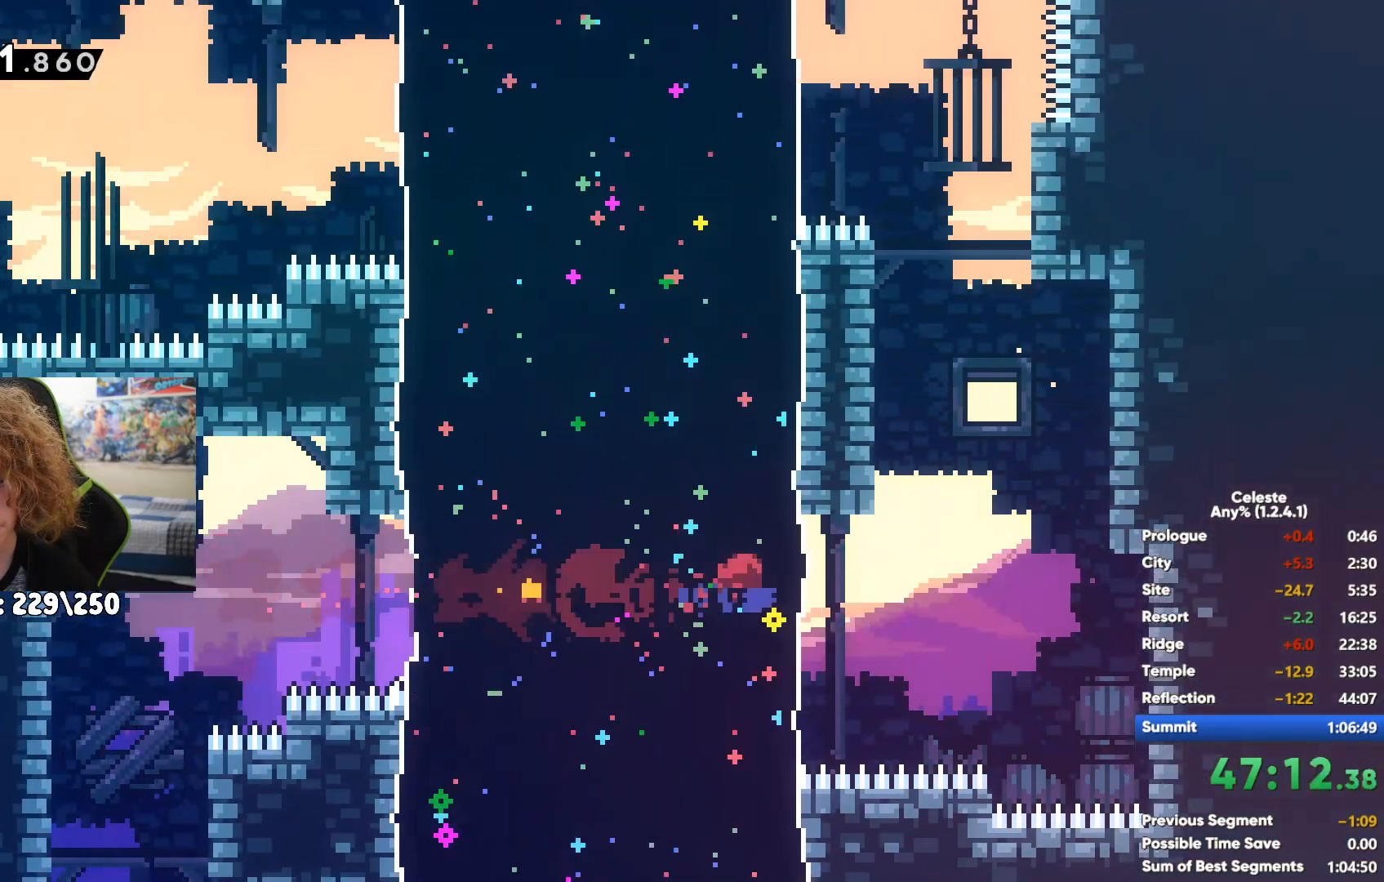
{"buttons": ["A", "R1"], "left_stick": "up-left", "right_stick": "center", "events": [[100, "A", "up"], [100, "left_stick", "up"], [383, "A", "down"], [400, "left_stick", "up-left"]]}
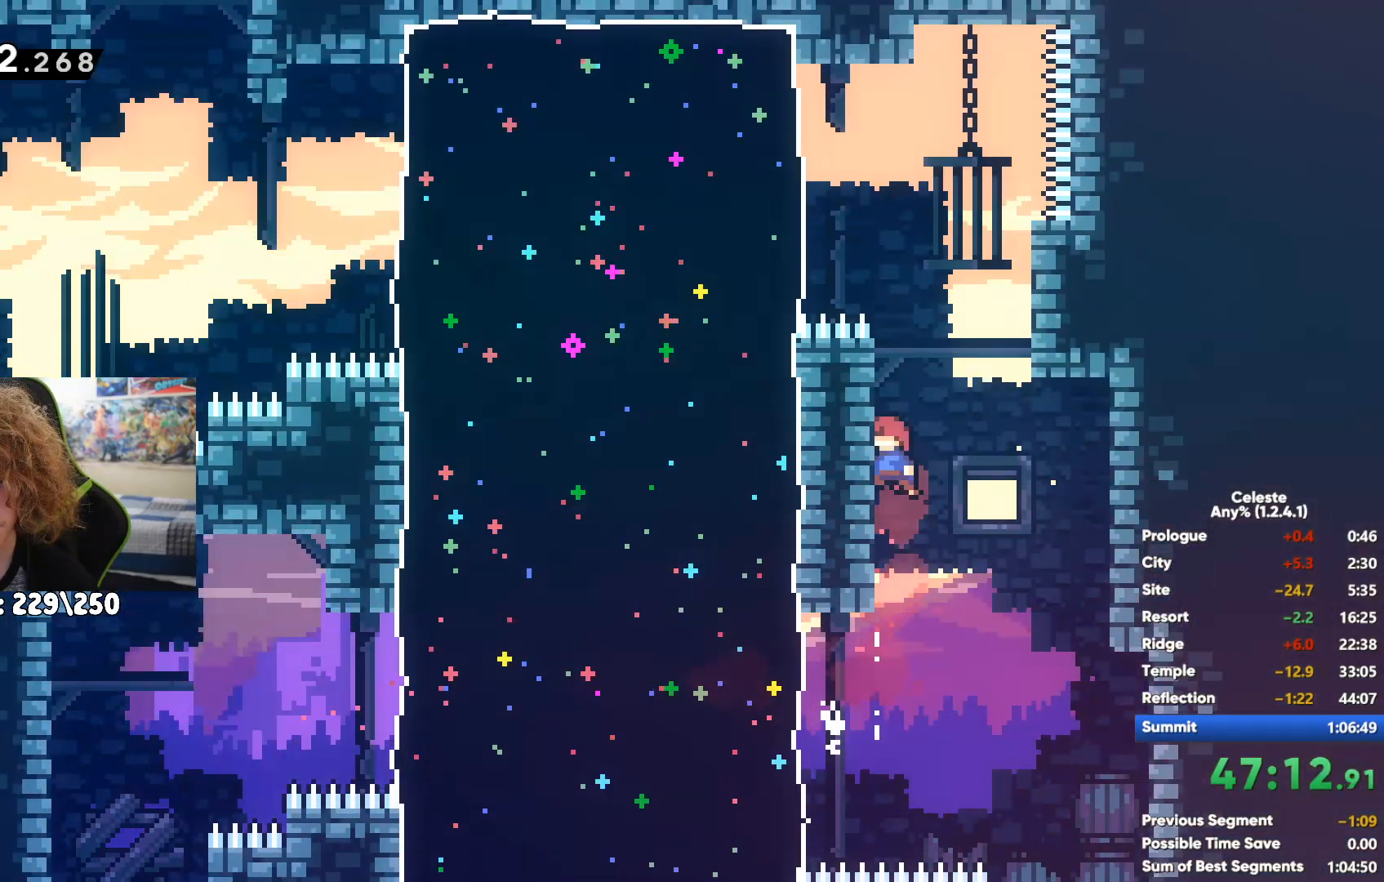
{"buttons": [], "left_stick": "left", "right_stick": "center", "events": [[133, "left_stick", "left"], [183, "A", "up"], [233, "R1", "up"], [250, "X", "down"], [383, "X", "up"]]}
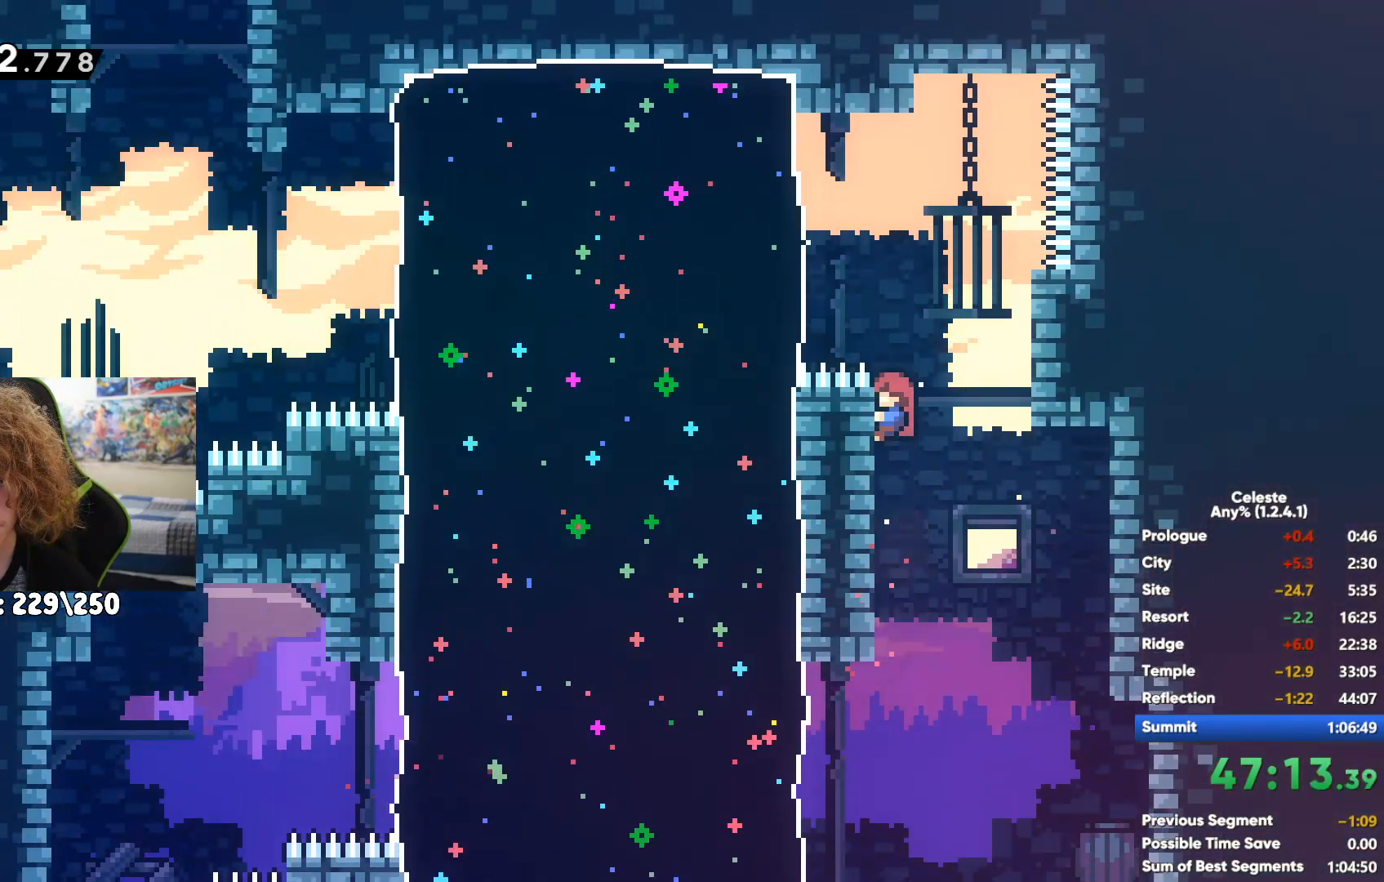
{"buttons": ["X"], "left_stick": "up", "right_stick": "center", "events": [[183, "A", "down"], [183, "left_stick", "up-left"], [383, "left_stick", "up"], [400, "A", "up"], [450, "X", "down"]]}
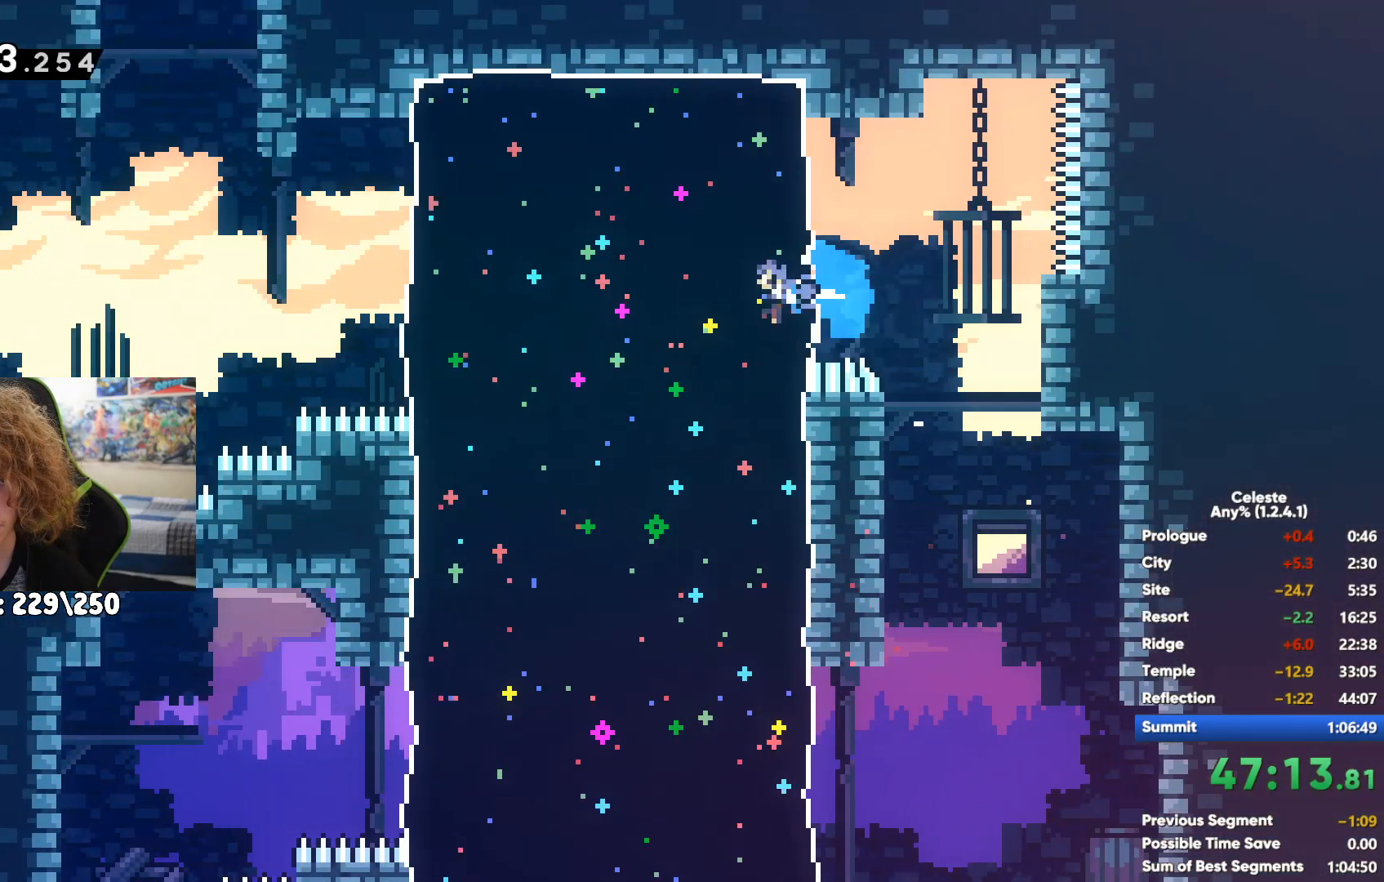
{"buttons": [], "left_stick": "right", "right_stick": "center", "events": [[100, "X", "up"], [167, "left_stick", "up-right"], [200, "A", "down"], [333, "A", "up"], [350, "left_stick", "right"], [400, "A", "down"], [500, "A", "up"]]}
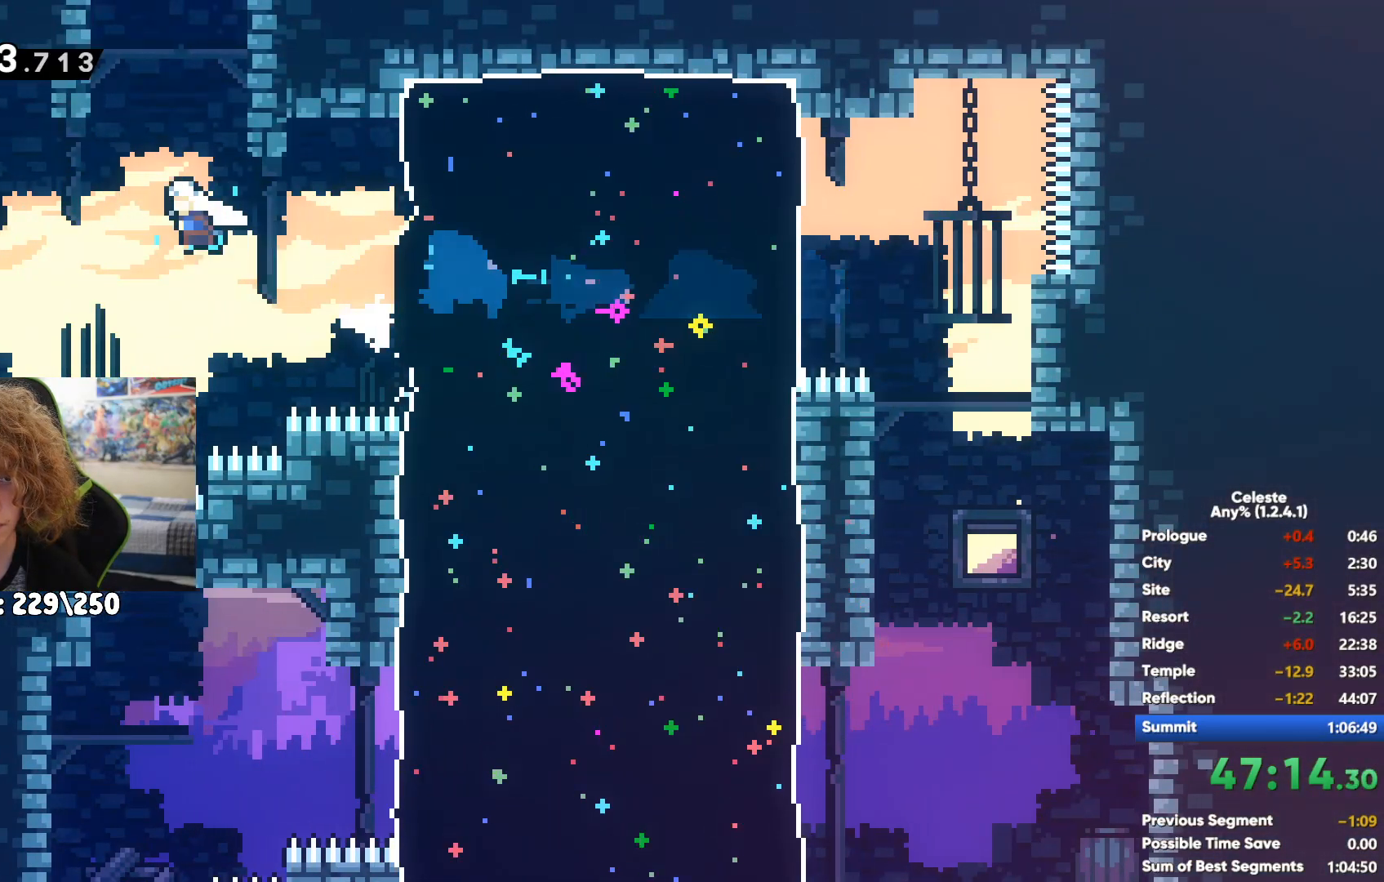
{"buttons": [], "left_stick": "right", "right_stick": "center", "events": []}
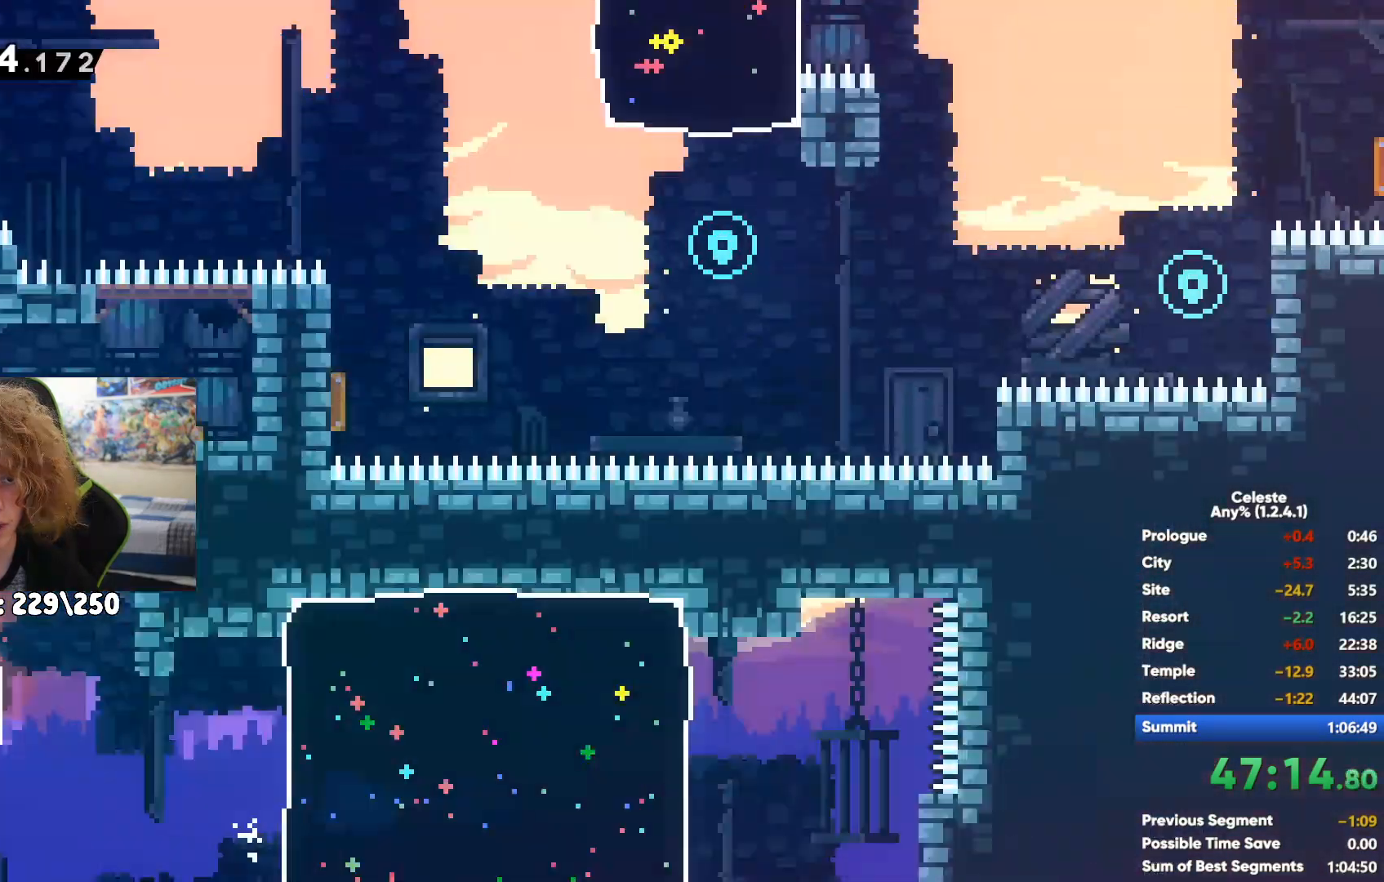
{"buttons": [], "left_stick": "up-left", "right_stick": "center", "events": [[350, "left_stick", "up-left"]]}
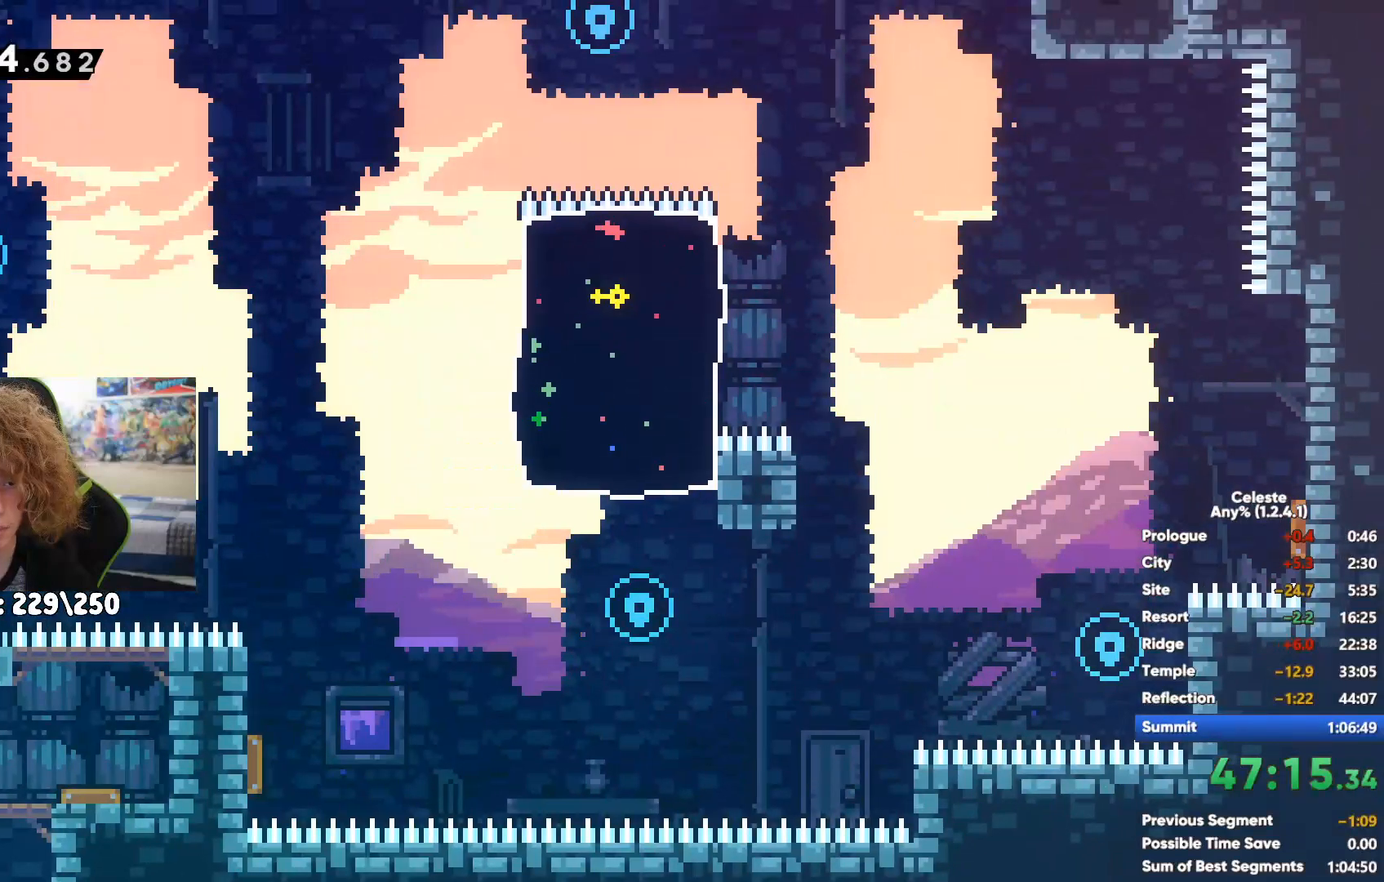
{"buttons": [], "left_stick": "up-right", "right_stick": "center", "events": [[167, "X", "down"], [333, "X", "up"], [500, "left_stick", "up-right"]]}
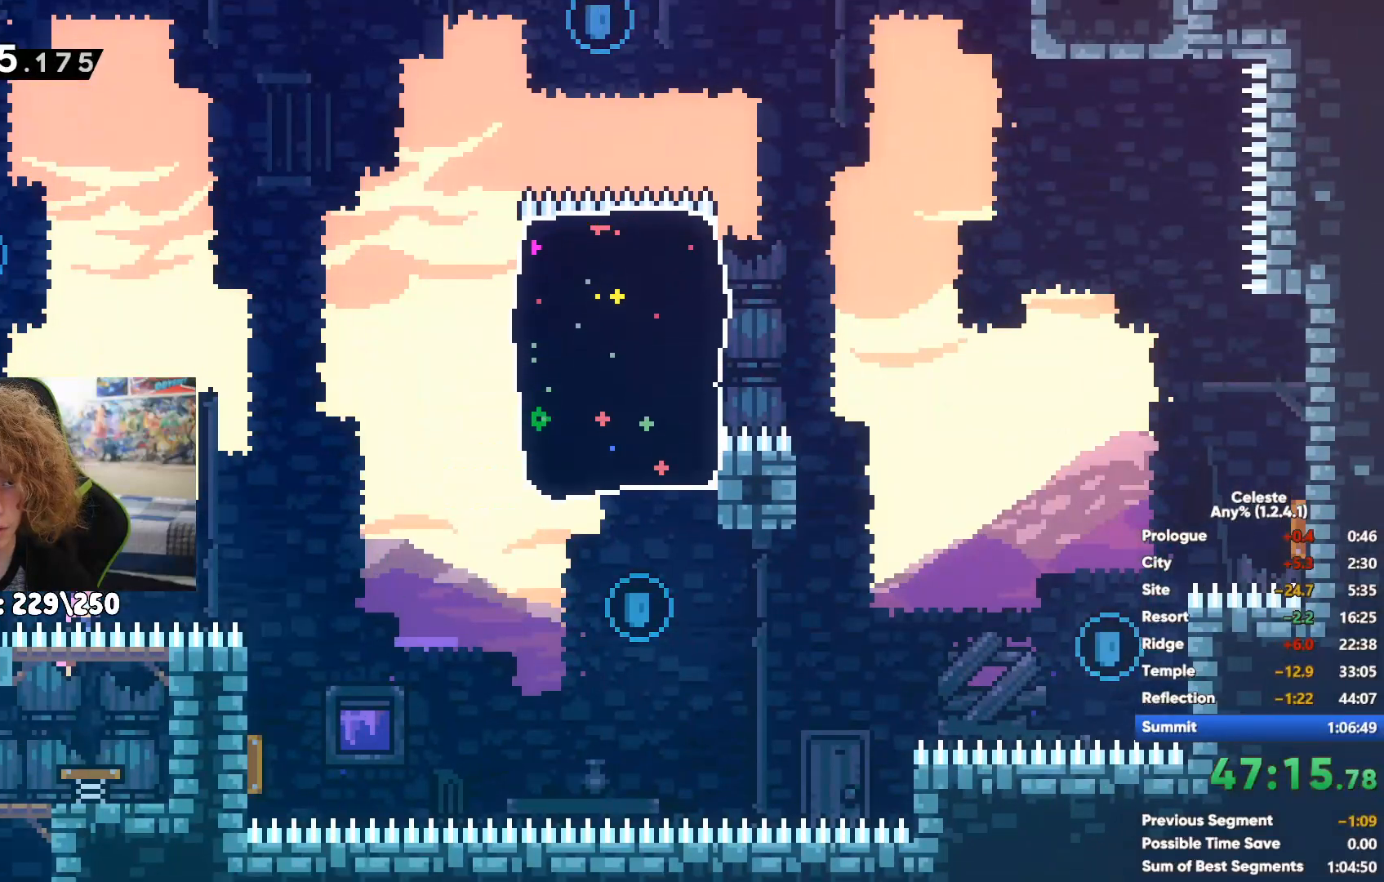
{"buttons": [], "left_stick": "right", "right_stick": "center", "events": [[217, "left_stick", "right"]]}
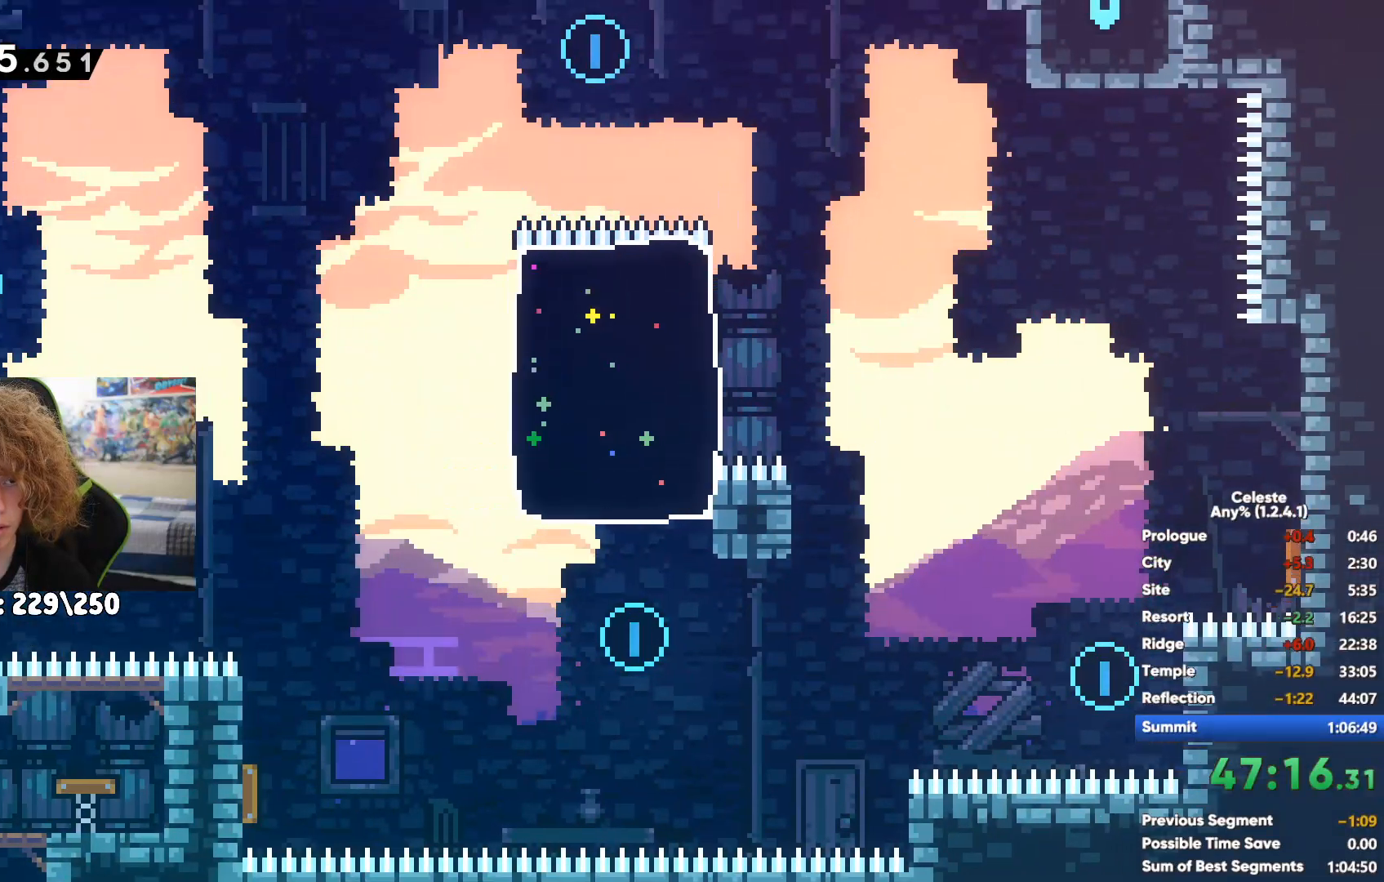
{"buttons": [], "left_stick": "up-right", "right_stick": "center", "events": [[450, "left_stick", "up-right"]]}
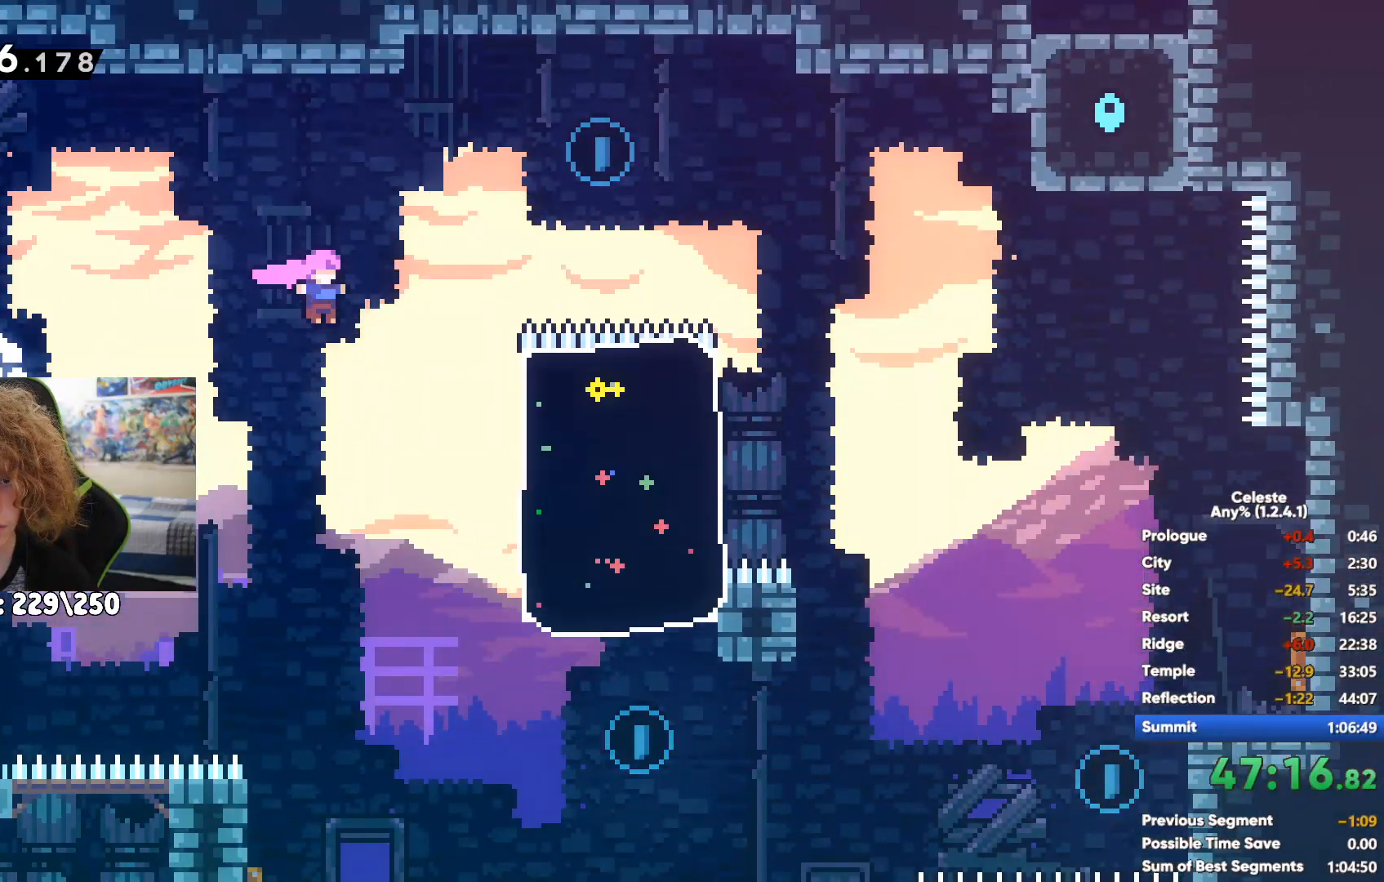
{"buttons": [], "left_stick": "up", "right_stick": "center", "events": [[150, "X", "down"], [183, "left_stick", "up"], [383, "X", "up"]]}
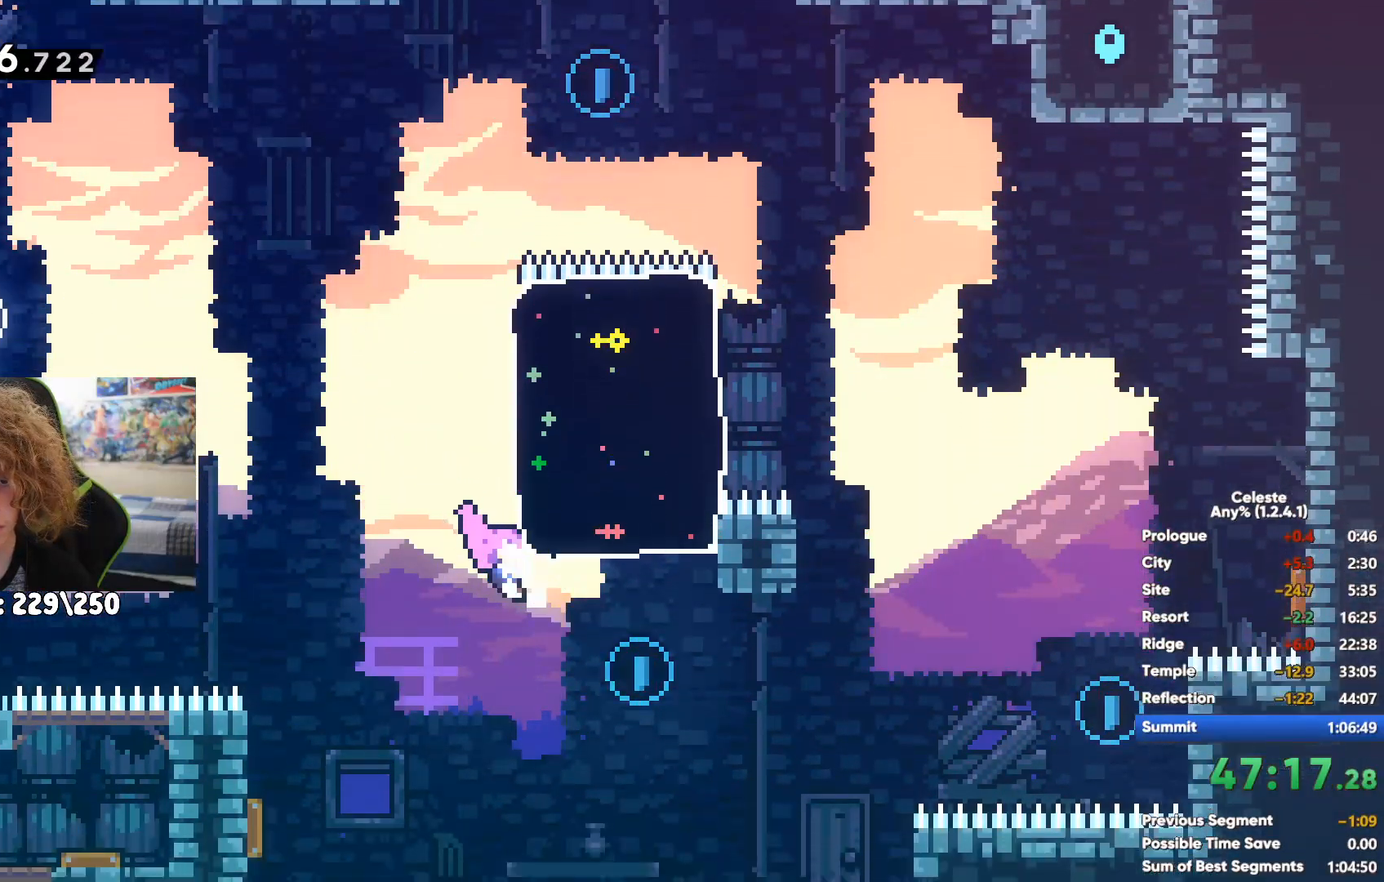
{"buttons": [], "left_stick": "right", "right_stick": "center", "events": [[300, "left_stick", "right"]]}